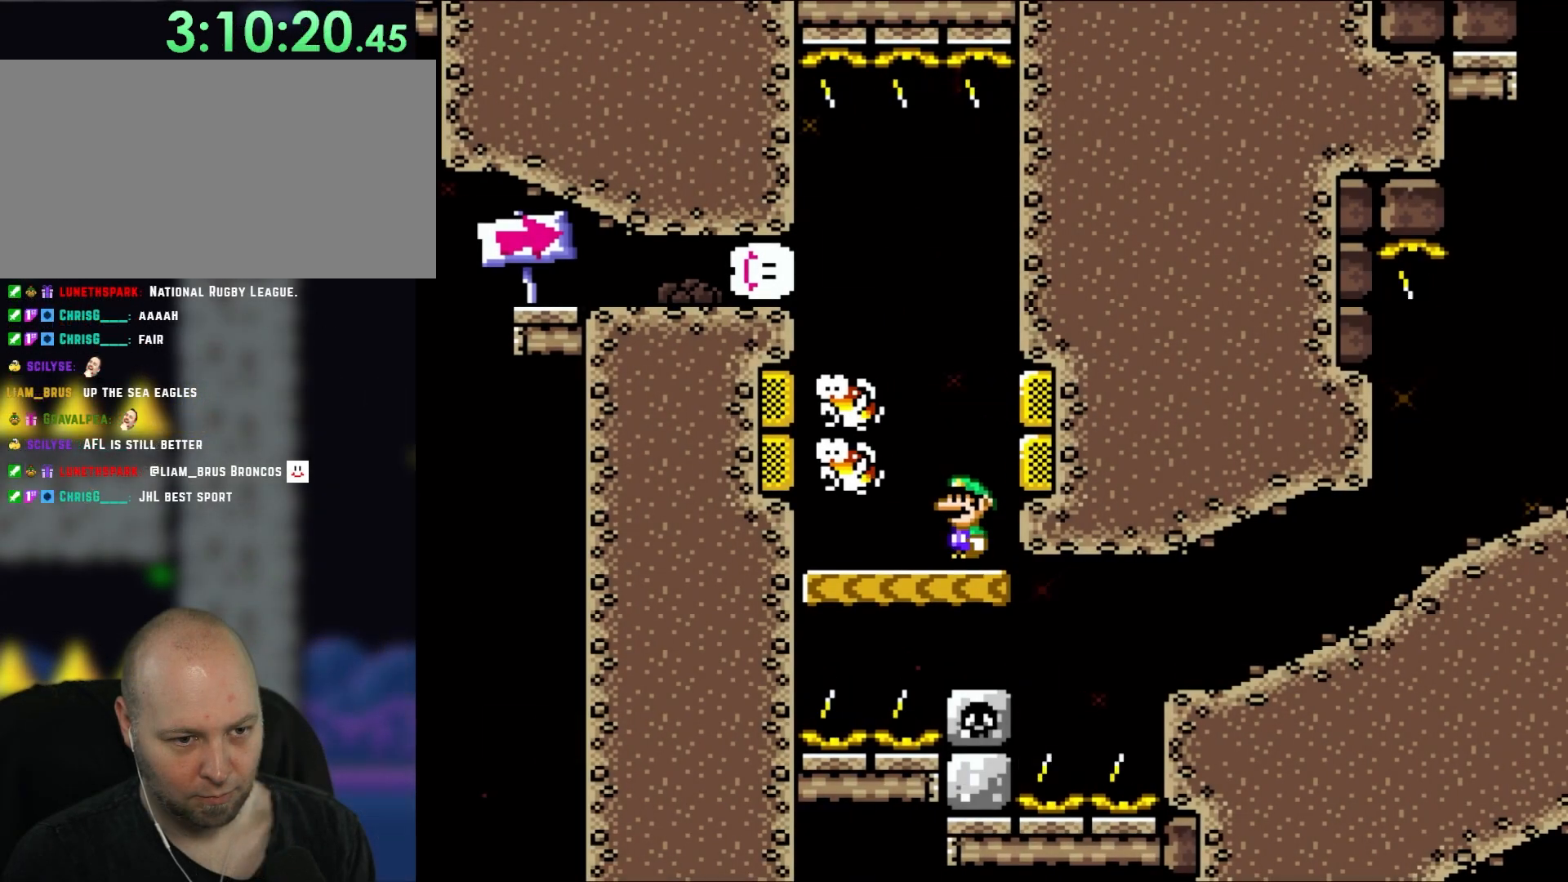
Gameplay with a controller (Nintendo layout); each line is a JSON object with the inputs held at the frame after it (dt_ms = milliseconds from this image to that frame). "events" lists button and stick changes between this image and that frame as [ms after this image, input, new state], when the widget could be followed in between. Not read: L1 L3 R3.
{"dt_ms": 500, "buttons": ["X"], "events": [[117, "A", "down"], [200, "A", "up"]]}
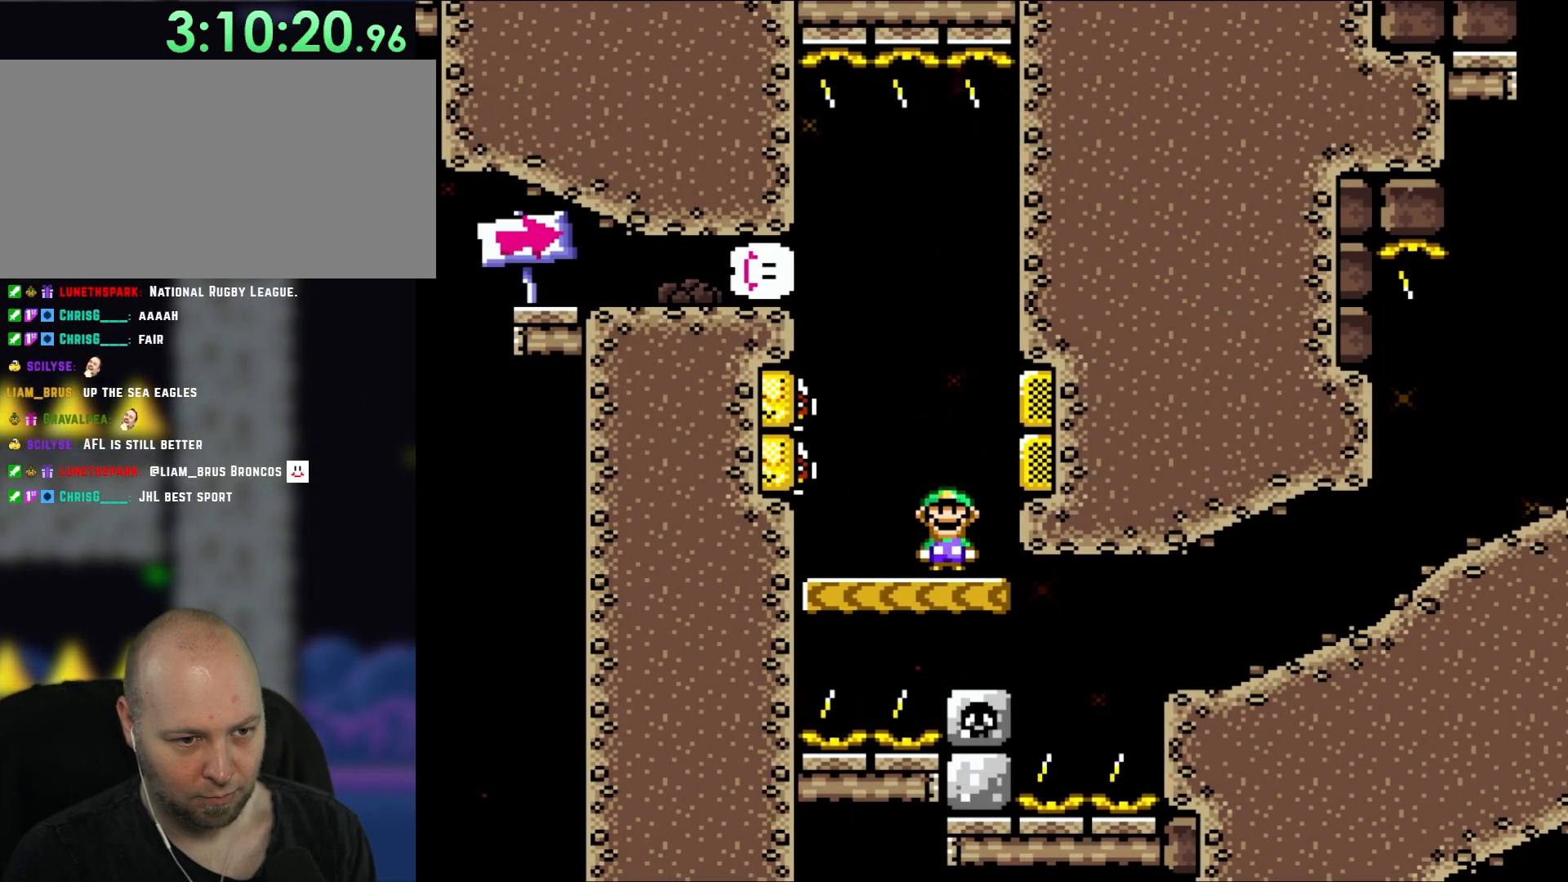
{"dt_ms": 1000, "buttons": ["A", "X", "DPAD_RIGHT"], "events": [[117, "A", "down"], [200, "A", "up"], [550, "A", "down"], [550, "DPAD_RIGHT", "down"]]}
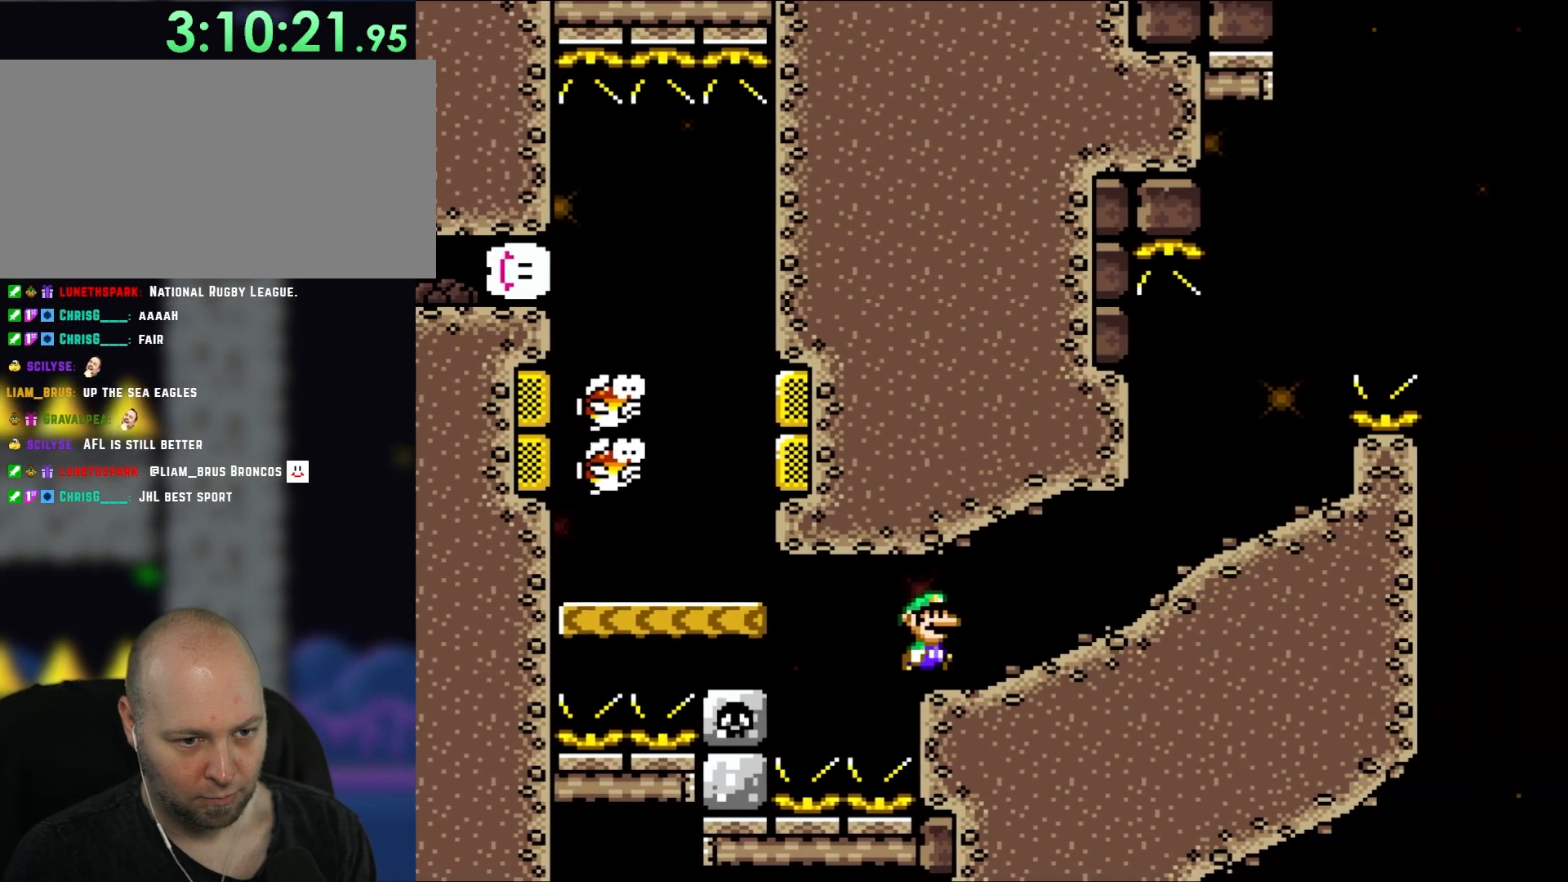
{"dt_ms": 500, "buttons": ["X", "DPAD_RIGHT"], "events": [[383, "A", "up"]]}
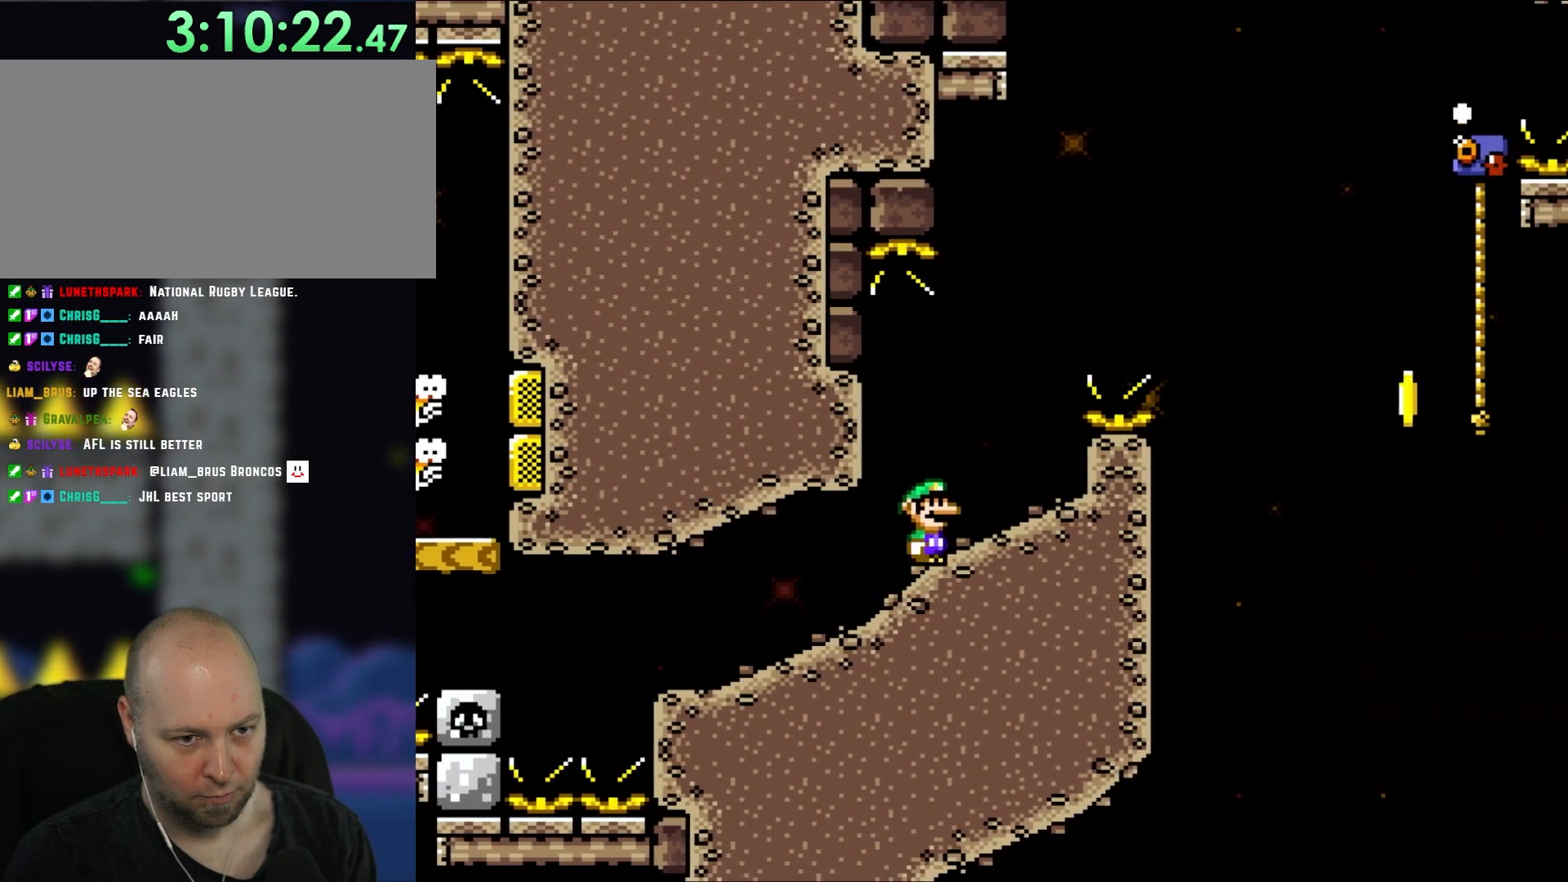
{"dt_ms": 500, "buttons": ["A", "X", "DPAD_LEFT"], "events": [[150, "A", "down"], [183, "B", "down"], [183, "DPAD_UP", "down"], [200, "DPAD_RIGHT", "up"], [200, "DPAD_UP", "up"], [233, "DPAD_LEFT", "down"], [267, "B", "up"], [267, "DPAD_LEFT", "up"], [350, "DPAD_RIGHT", "down"], [383, "DPAD_LEFT", "down"], [383, "DPAD_RIGHT", "up"], [417, "DPAD_UP", "down"], [450, "DPAD_UP", "up"]]}
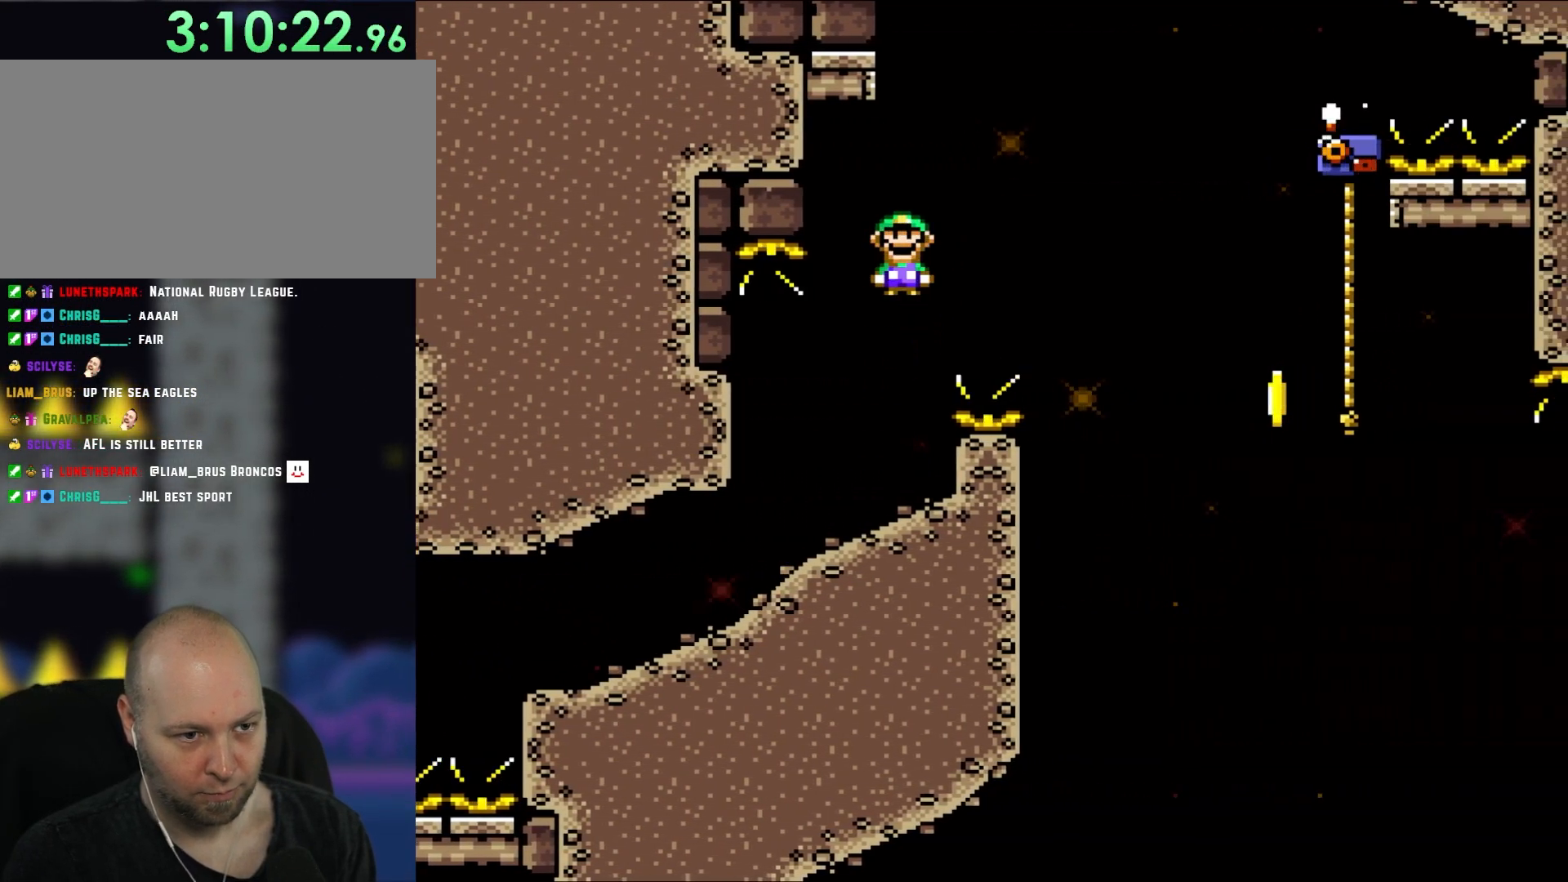
{"dt_ms": 500, "buttons": ["Y", "DPAD_LEFT"], "events": [[50, "DPAD_UP", "down"], [100, "DPAD_UP", "up"], [150, "A", "up"], [150, "DPAD_LEFT", "up"], [317, "Y", "down"], [350, "X", "up"], [383, "DPAD_LEFT", "down"]]}
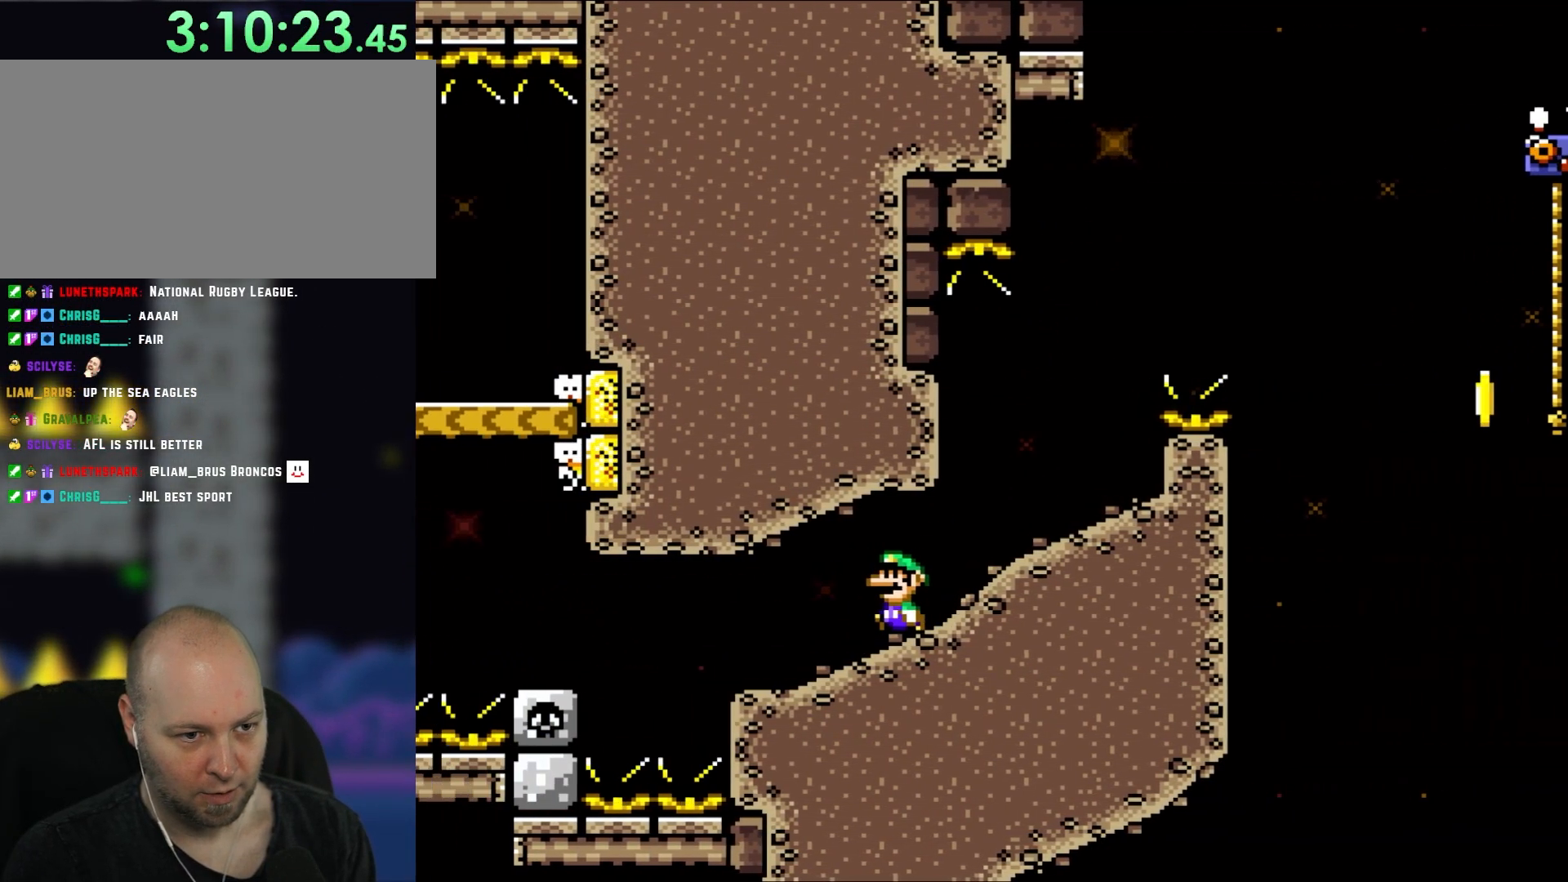
{"dt_ms": 500, "buttons": ["Y", "DPAD_RIGHT"], "events": [[33, "DPAD_LEFT", "up"], [117, "DPAD_RIGHT", "down"]]}
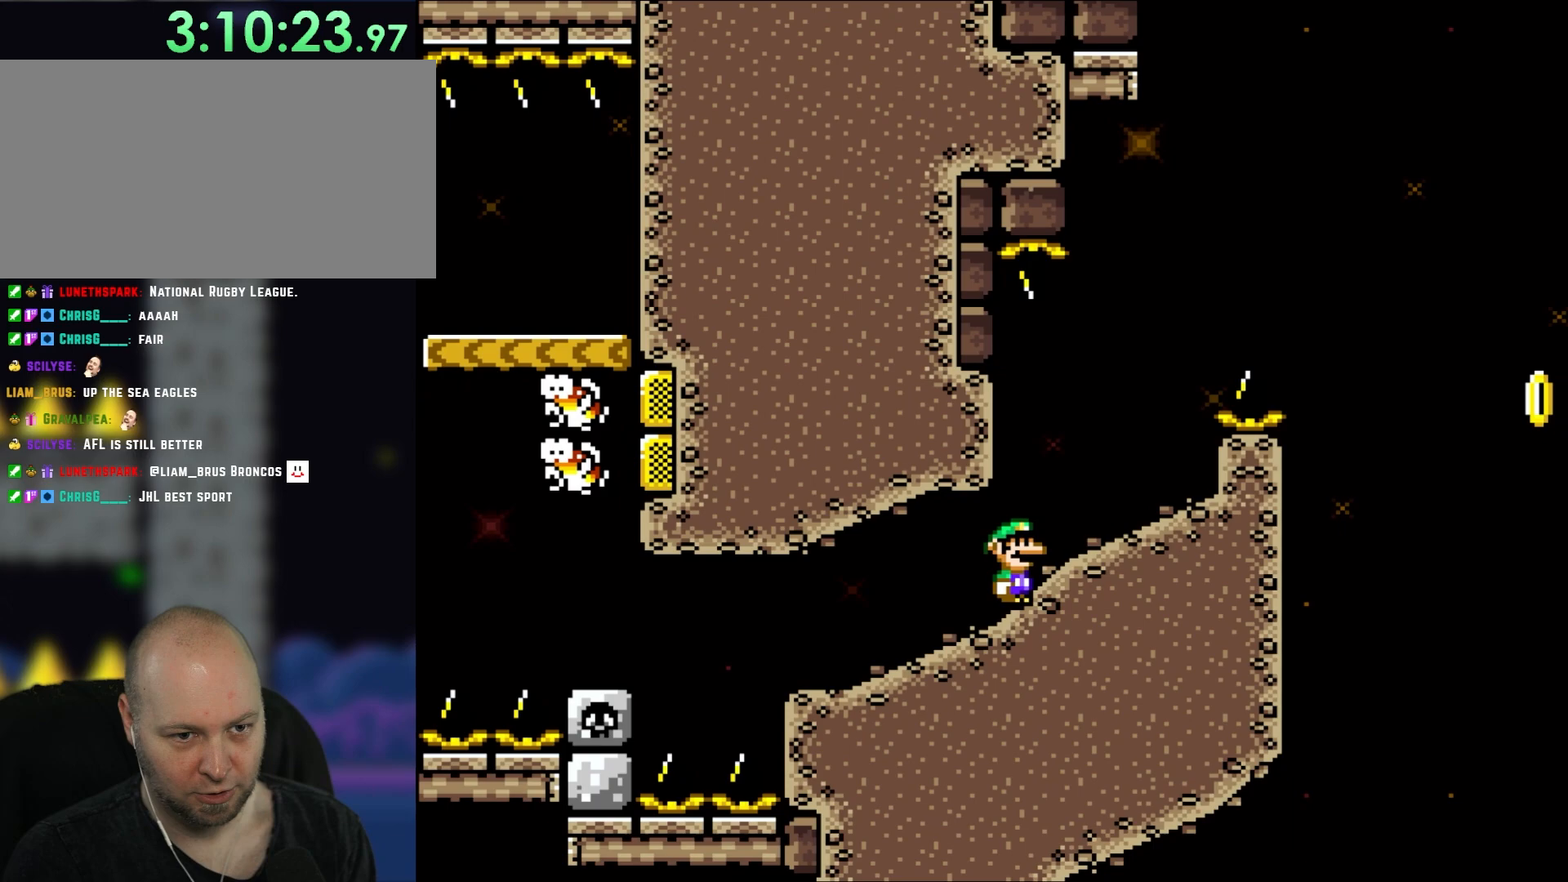
{"dt_ms": 500, "buttons": ["B", "Y", "DPAD_RIGHT"], "events": [[283, "B", "down"]]}
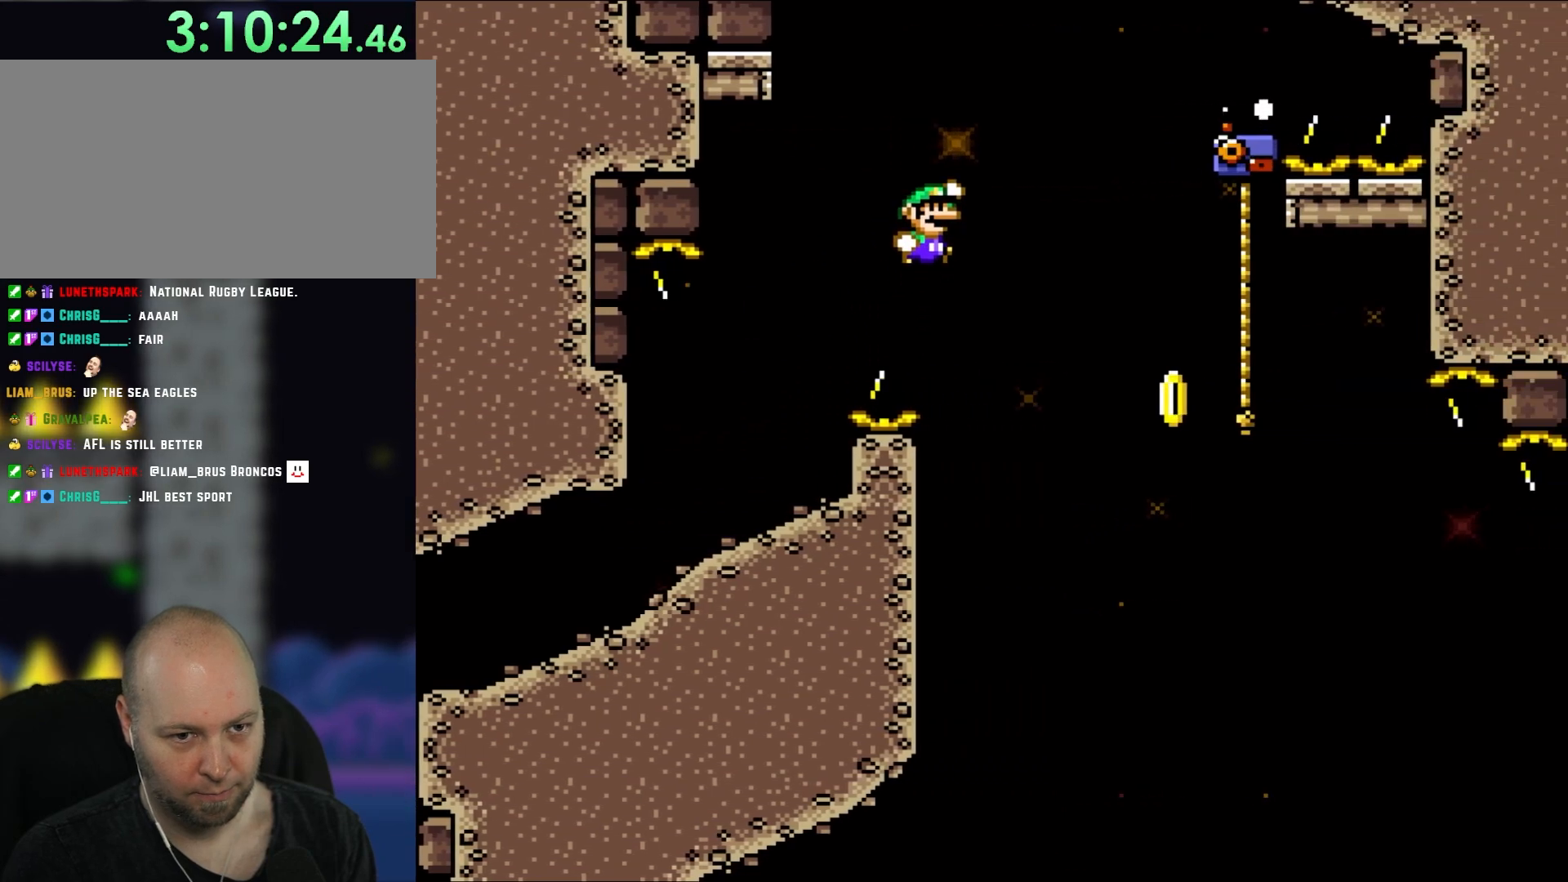
{"dt_ms": 500, "buttons": ["Y", "DPAD_UP", "DPAD_RIGHT"], "events": [[467, "DPAD_UP", "down"], [500, "B", "up"]]}
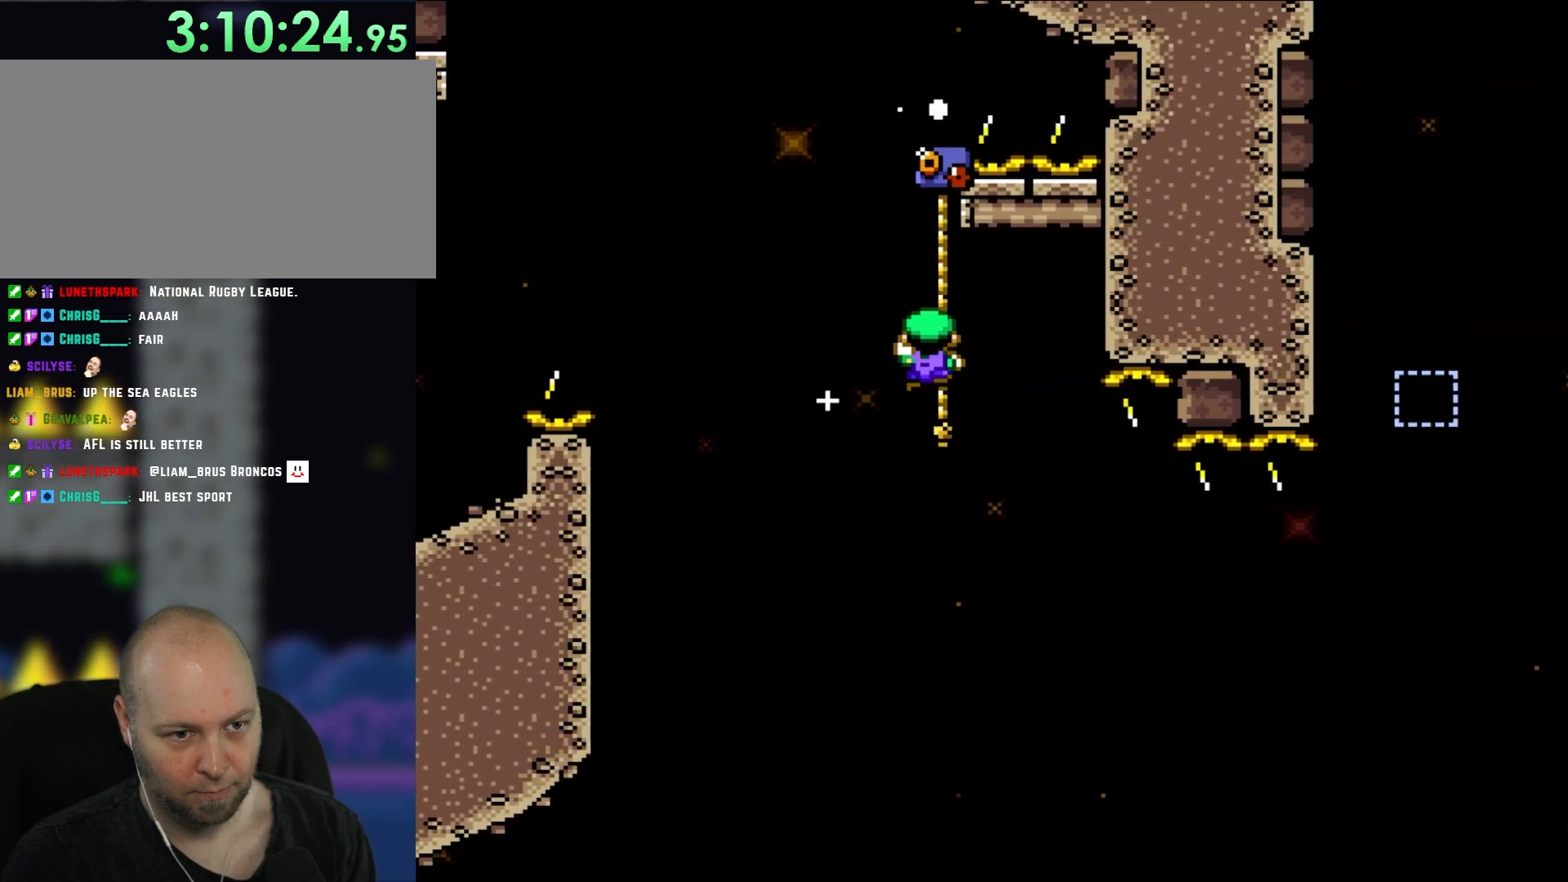
{"dt_ms": 500, "buttons": ["Y", "DPAD_DOWN"], "events": [[183, "DPAD_DOWN", "down"], [183, "DPAD_UP", "up"], [233, "DPAD_RIGHT", "up"]]}
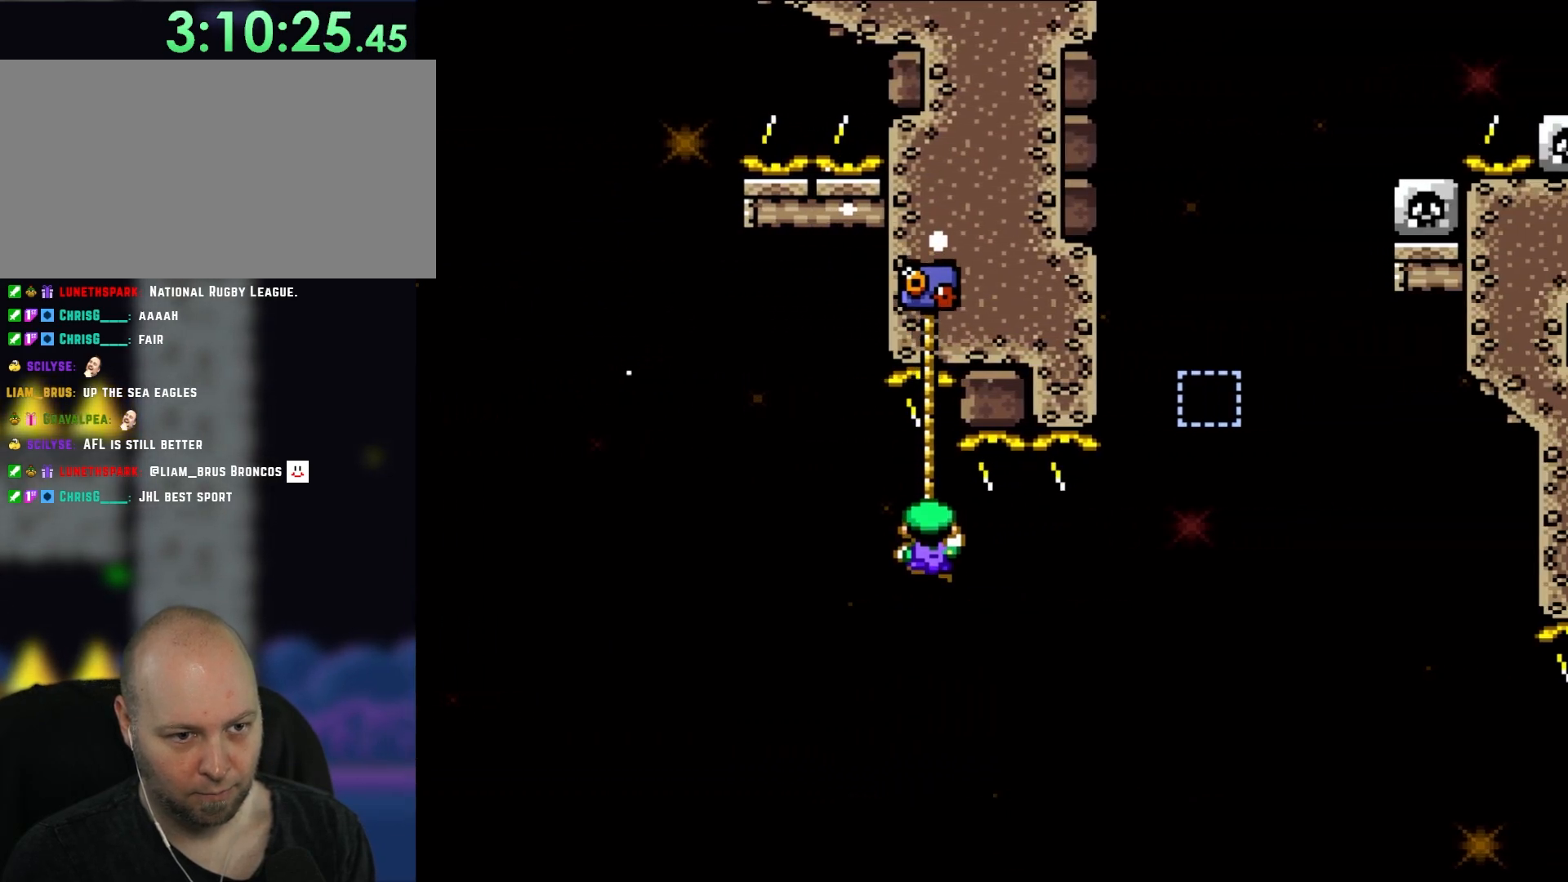
{"dt_ms": 500, "buttons": ["Y", "DPAD_UP", "DPAD_RIGHT"], "events": [[33, "DPAD_DOWN", "up"], [317, "DPAD_UP", "down"], [400, "DPAD_RIGHT", "down"]]}
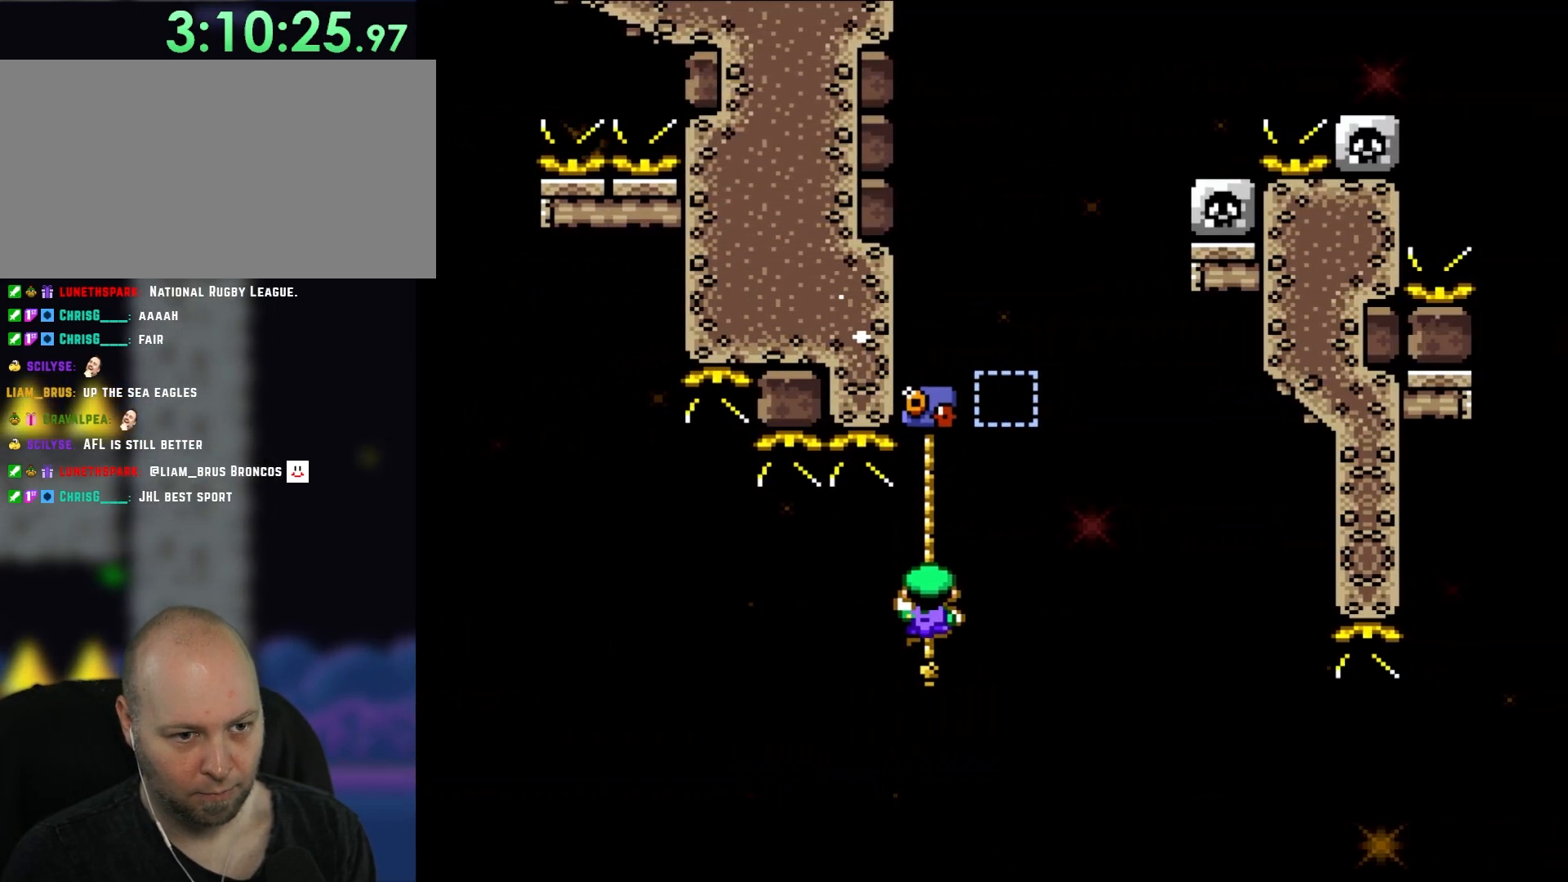
{"dt_ms": 500, "buttons": ["Y", "DPAD_UP", "DPAD_RIGHT"], "events": [[33, "DPAD_UP", "up"], [117, "DPAD_UP", "down"], [183, "B", "down"], [367, "B", "up"]]}
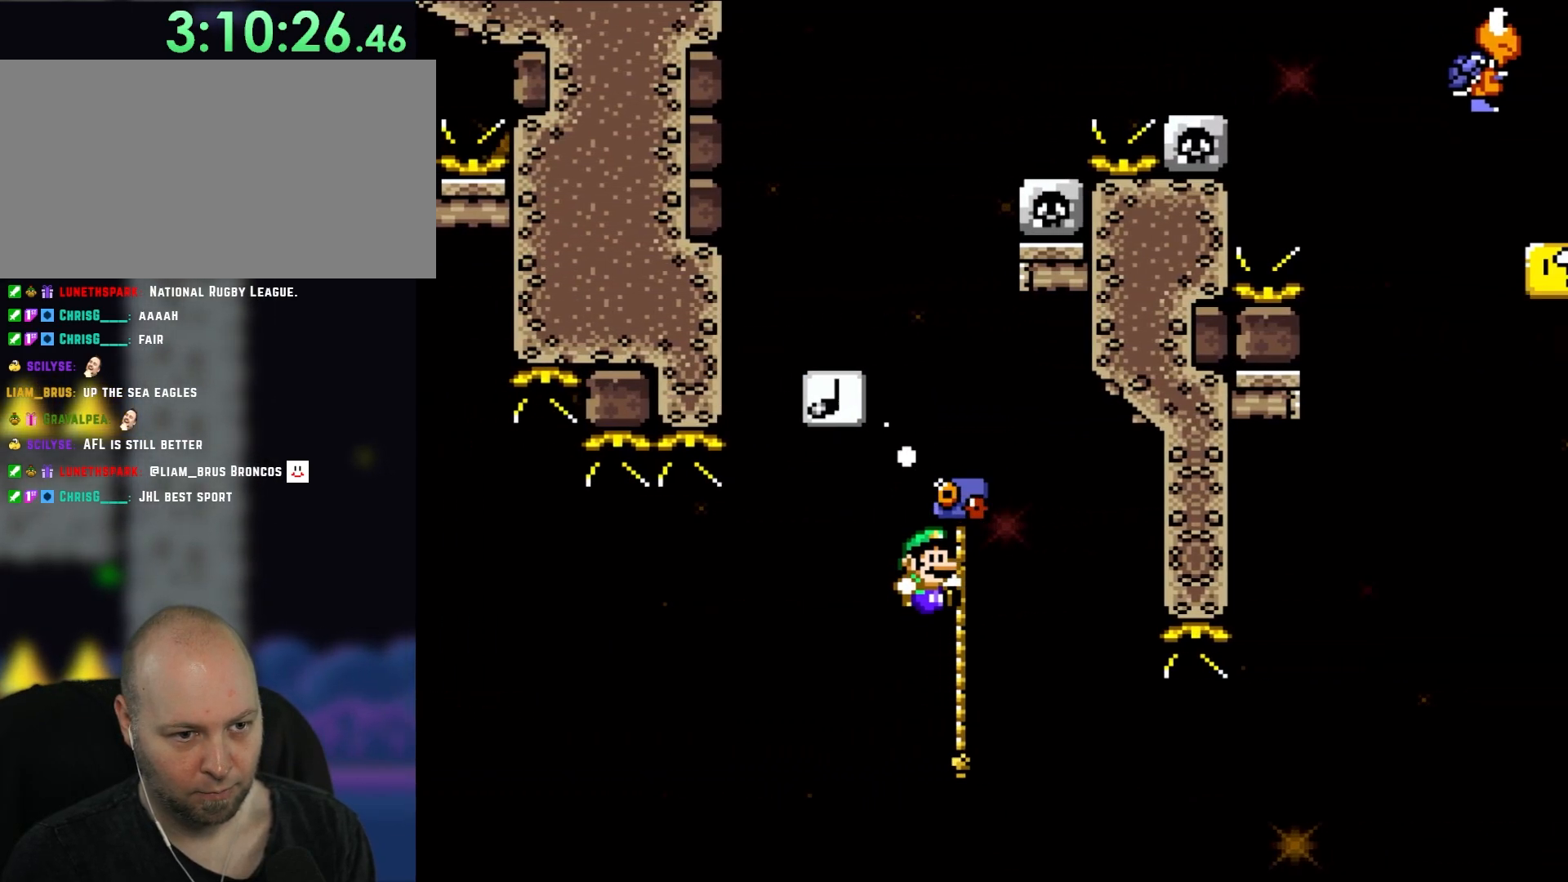
{"dt_ms": 500, "buttons": ["B", "Y", "DPAD_UP", "DPAD_LEFT"], "events": [[83, "B", "down"], [150, "DPAD_LEFT", "down"], [150, "DPAD_RIGHT", "up"]]}
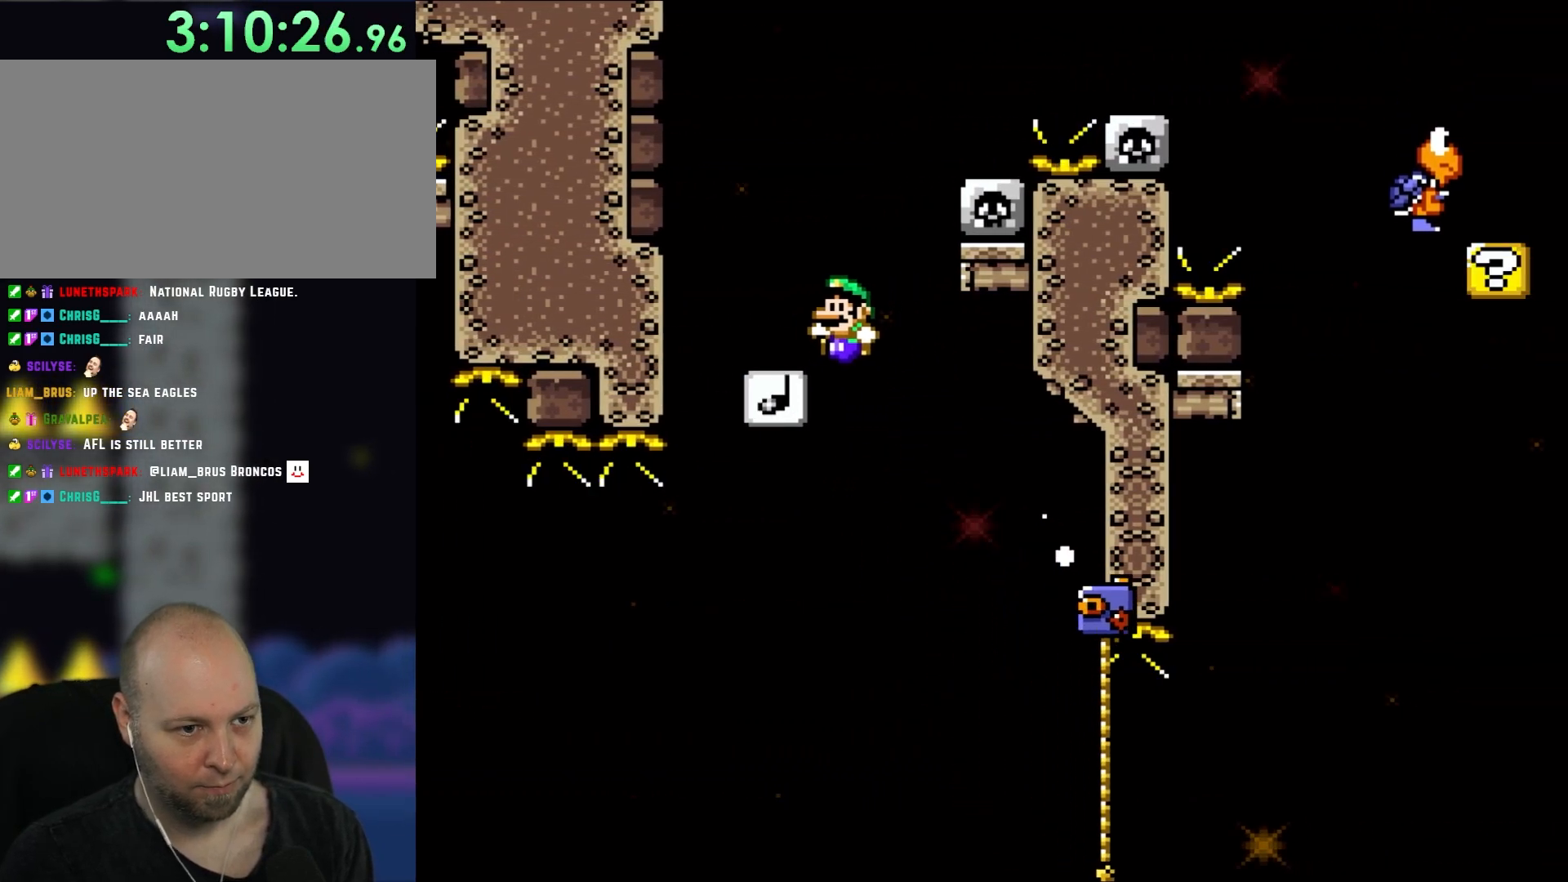
{"dt_ms": 500, "buttons": ["B", "Y", "DPAD_RIGHT"], "events": [[67, "DPAD_UP", "up"], [150, "DPAD_LEFT", "up"], [150, "DPAD_RIGHT", "down"]]}
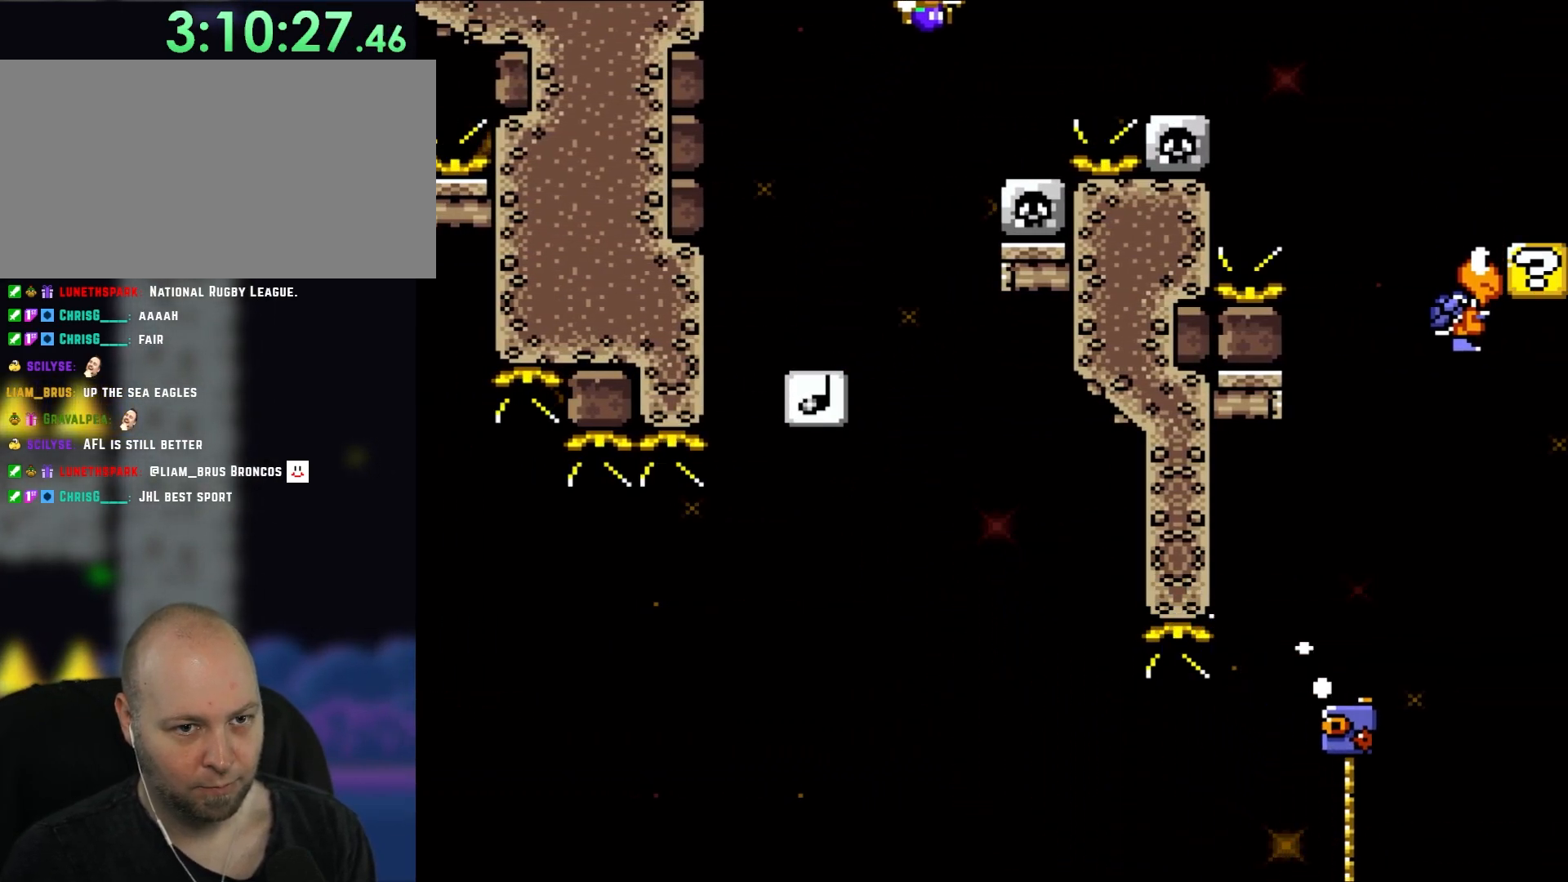
{"dt_ms": 500, "buttons": ["B", "Y", "DPAD_RIGHT"], "events": []}
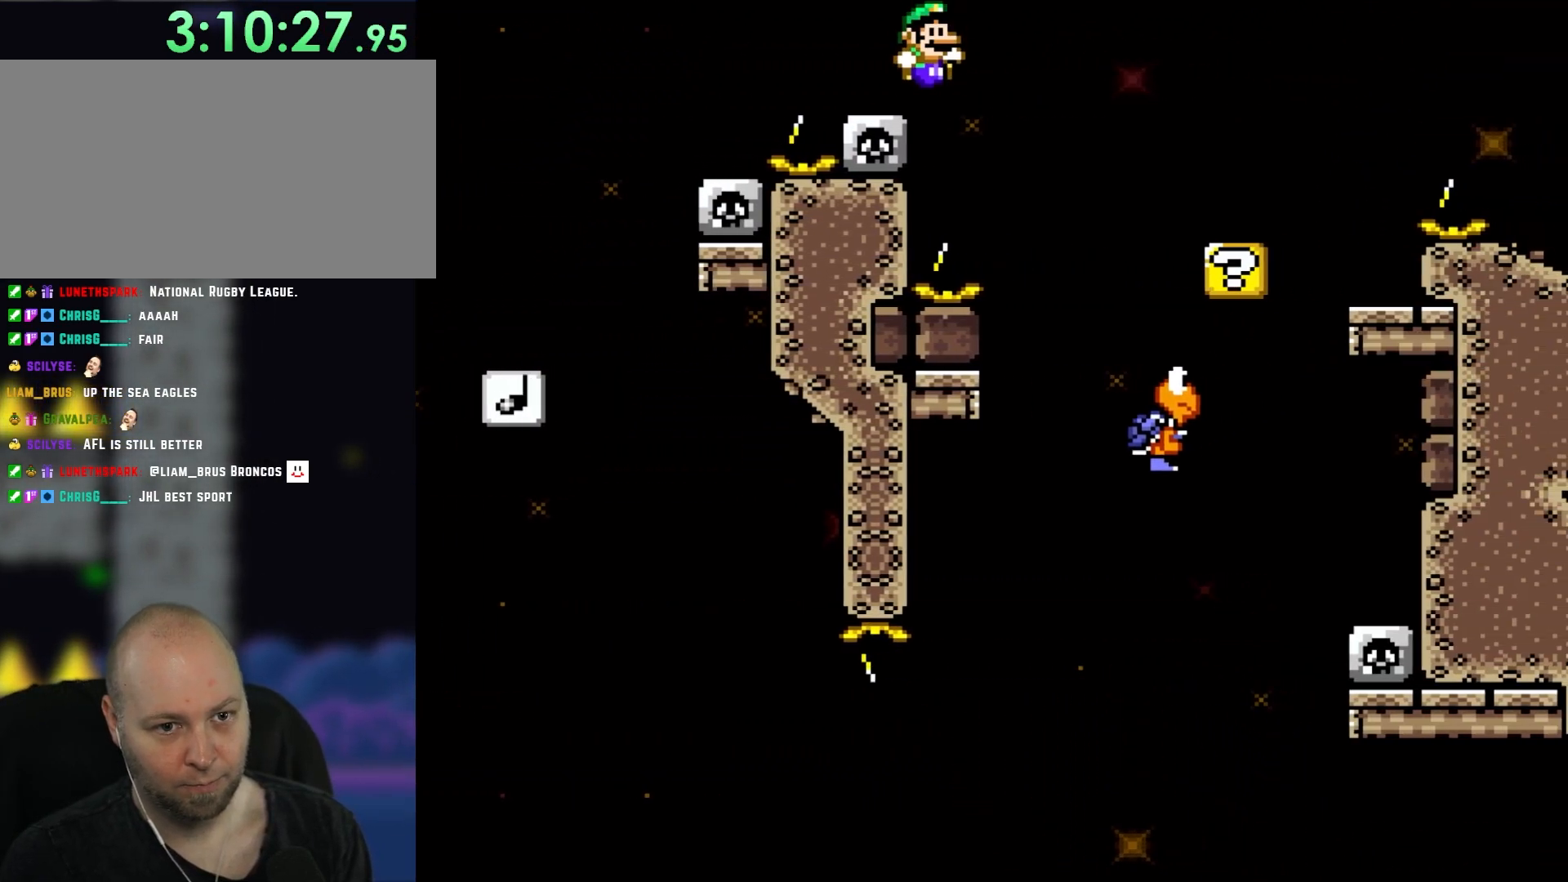
{"dt_ms": 500, "buttons": ["B", "Y", "DPAD_RIGHT"], "events": [[150, "X", "down"], [183, "B", "up"], [217, "X", "up"], [267, "DPAD_UP", "down"], [317, "DPAD_LEFT", "down"], [317, "DPAD_RIGHT", "up"], [333, "DPAD_UP", "up"], [367, "DPAD_UP", "down"], [417, "DPAD_LEFT", "up"], [417, "DPAD_RIGHT", "down"], [417, "DPAD_UP", "up"], [450, "B", "down"]]}
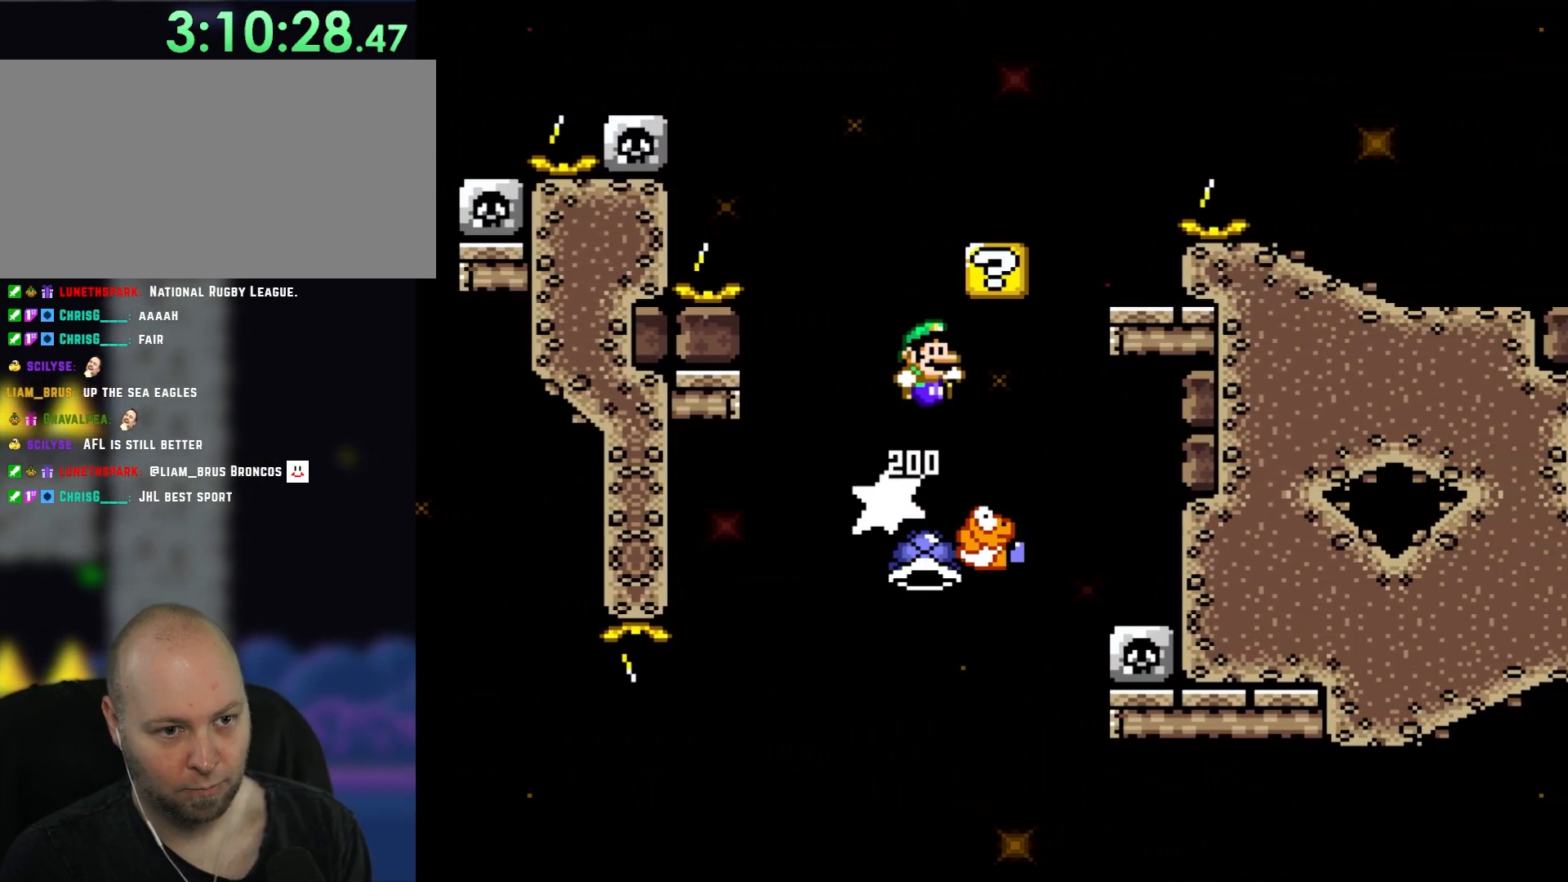
{"dt_ms": 500, "buttons": ["B", "Y", "DPAD_LEFT"], "events": [[117, "DPAD_UP", "down"], [200, "DPAD_LEFT", "down"], [200, "DPAD_RIGHT", "up"], [200, "DPAD_UP", "up"]]}
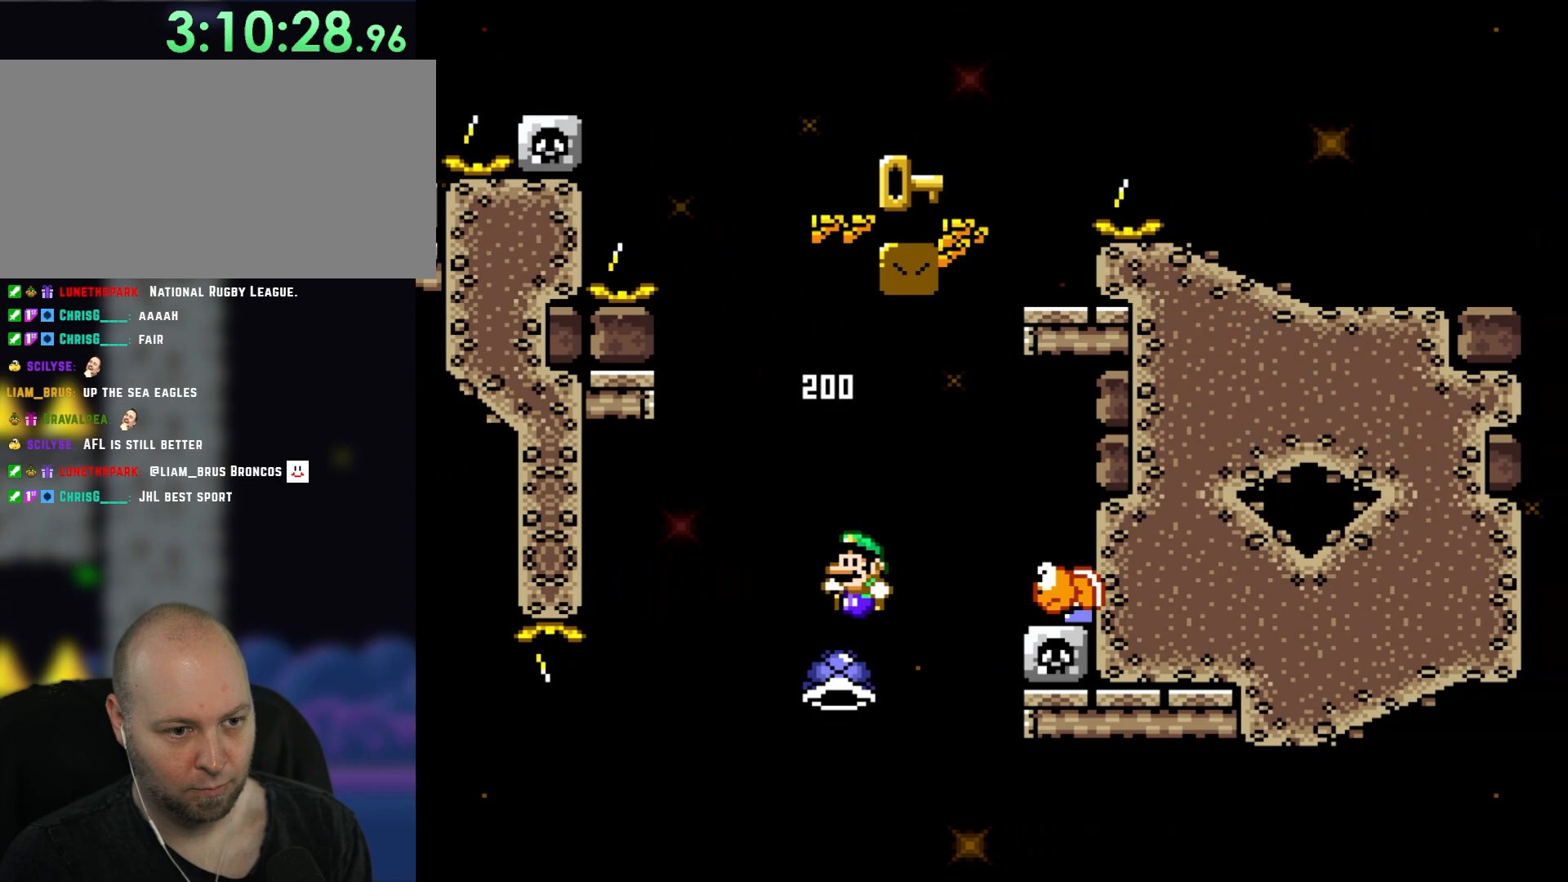
{"dt_ms": 500, "buttons": ["B", "Y"], "events": [[150, "DPAD_UP", "down"], [167, "DPAD_LEFT", "up"], [200, "DPAD_RIGHT", "down"], [200, "DPAD_UP", "up"], [467, "DPAD_RIGHT", "up"]]}
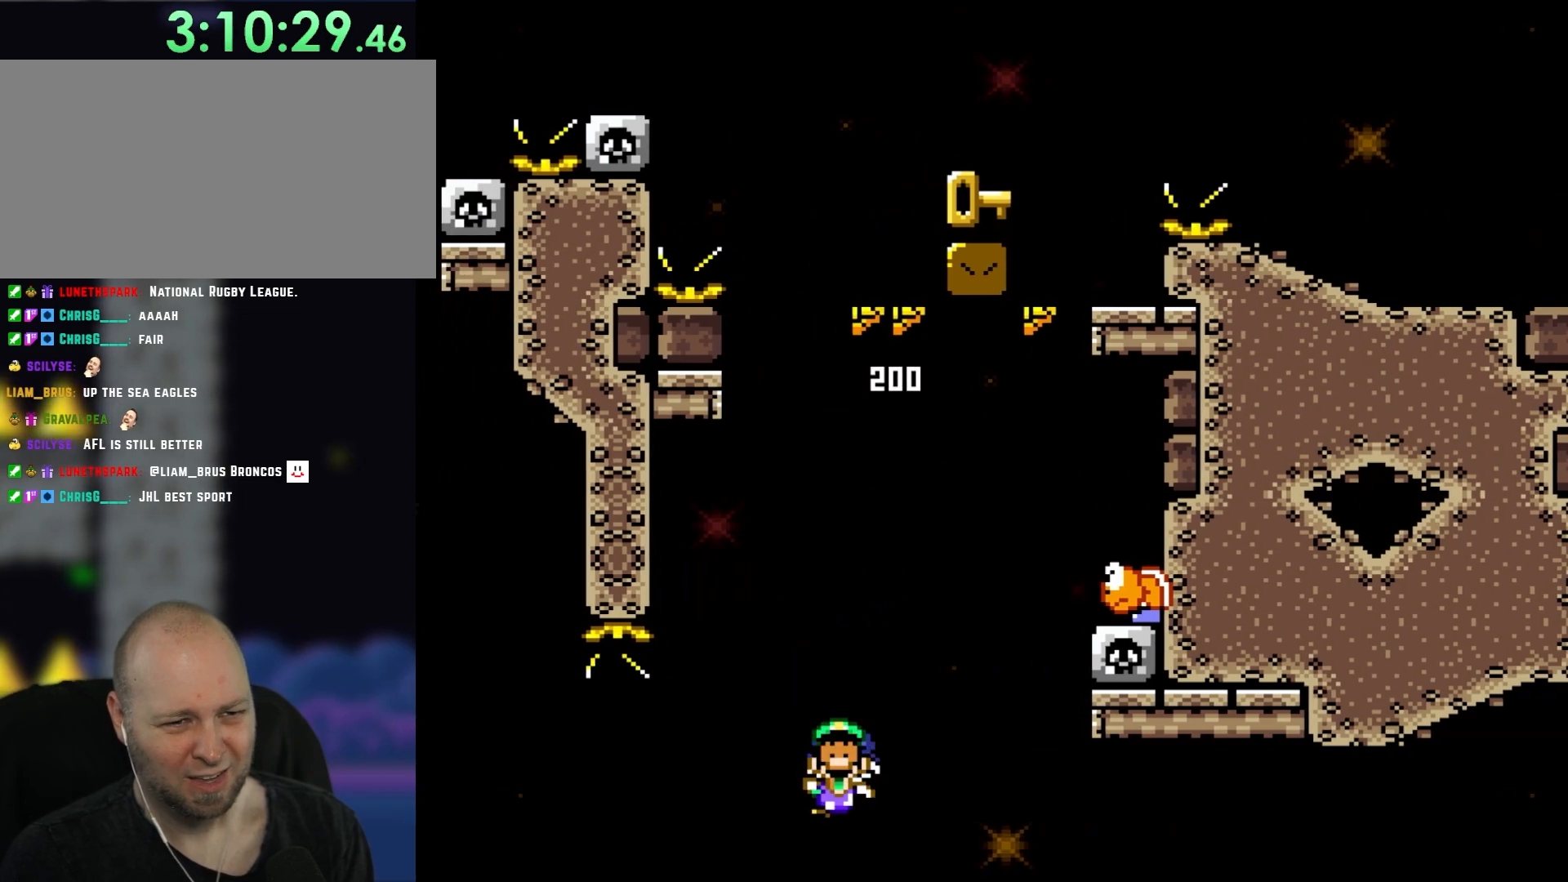
{"dt_ms": 500, "buttons": ["Y"], "events": [[467, "B", "up"]]}
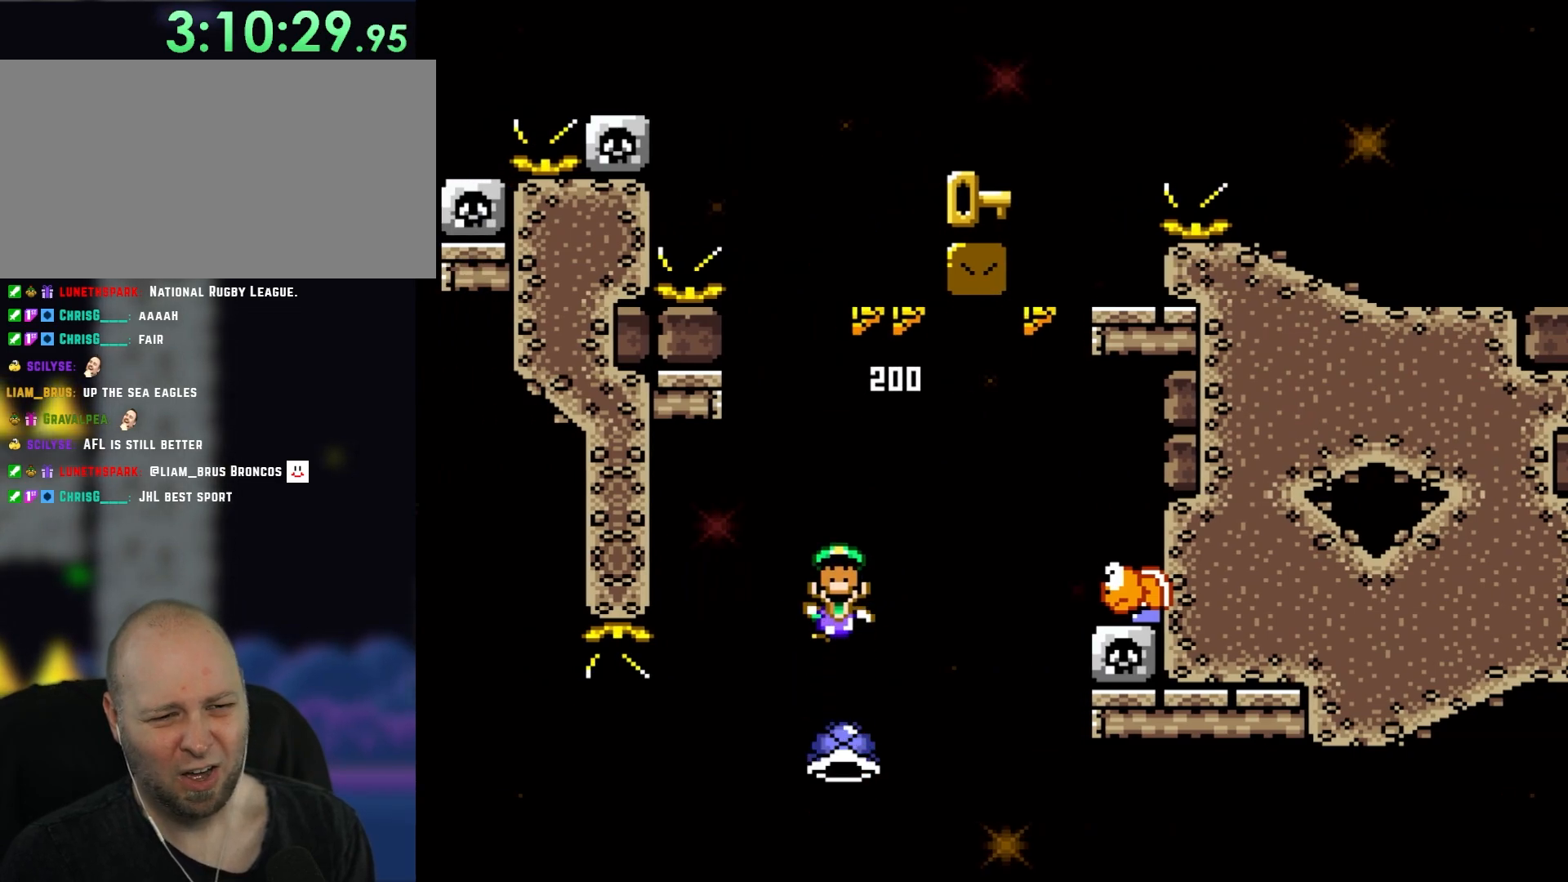
{"dt_ms": 500, "buttons": [], "events": [[183, "Y", "up"]]}
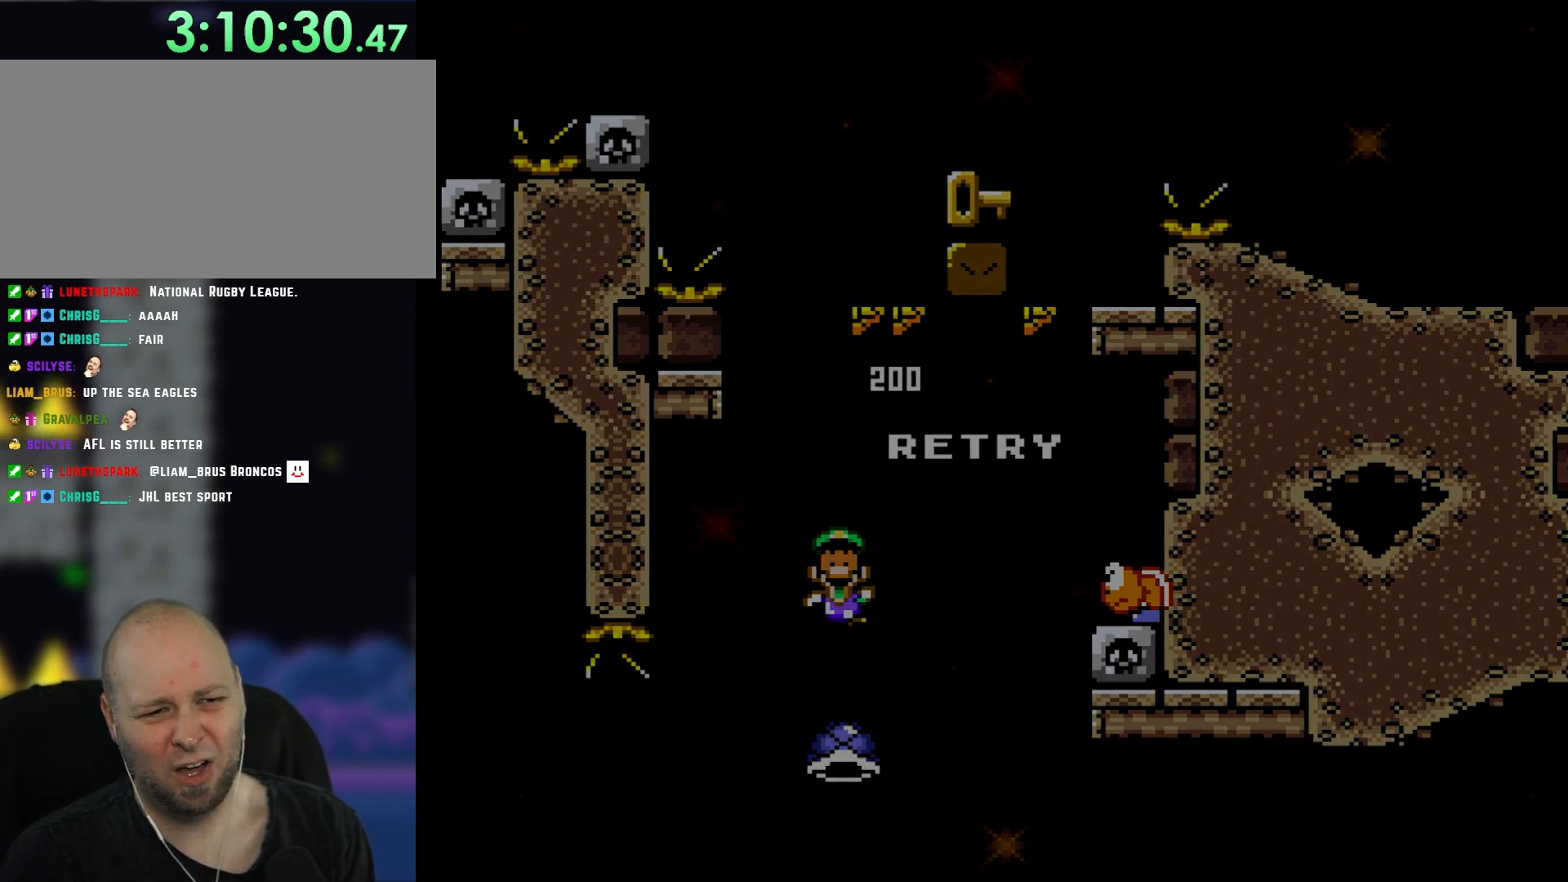
{"dt_ms": 500, "buttons": [], "events": []}
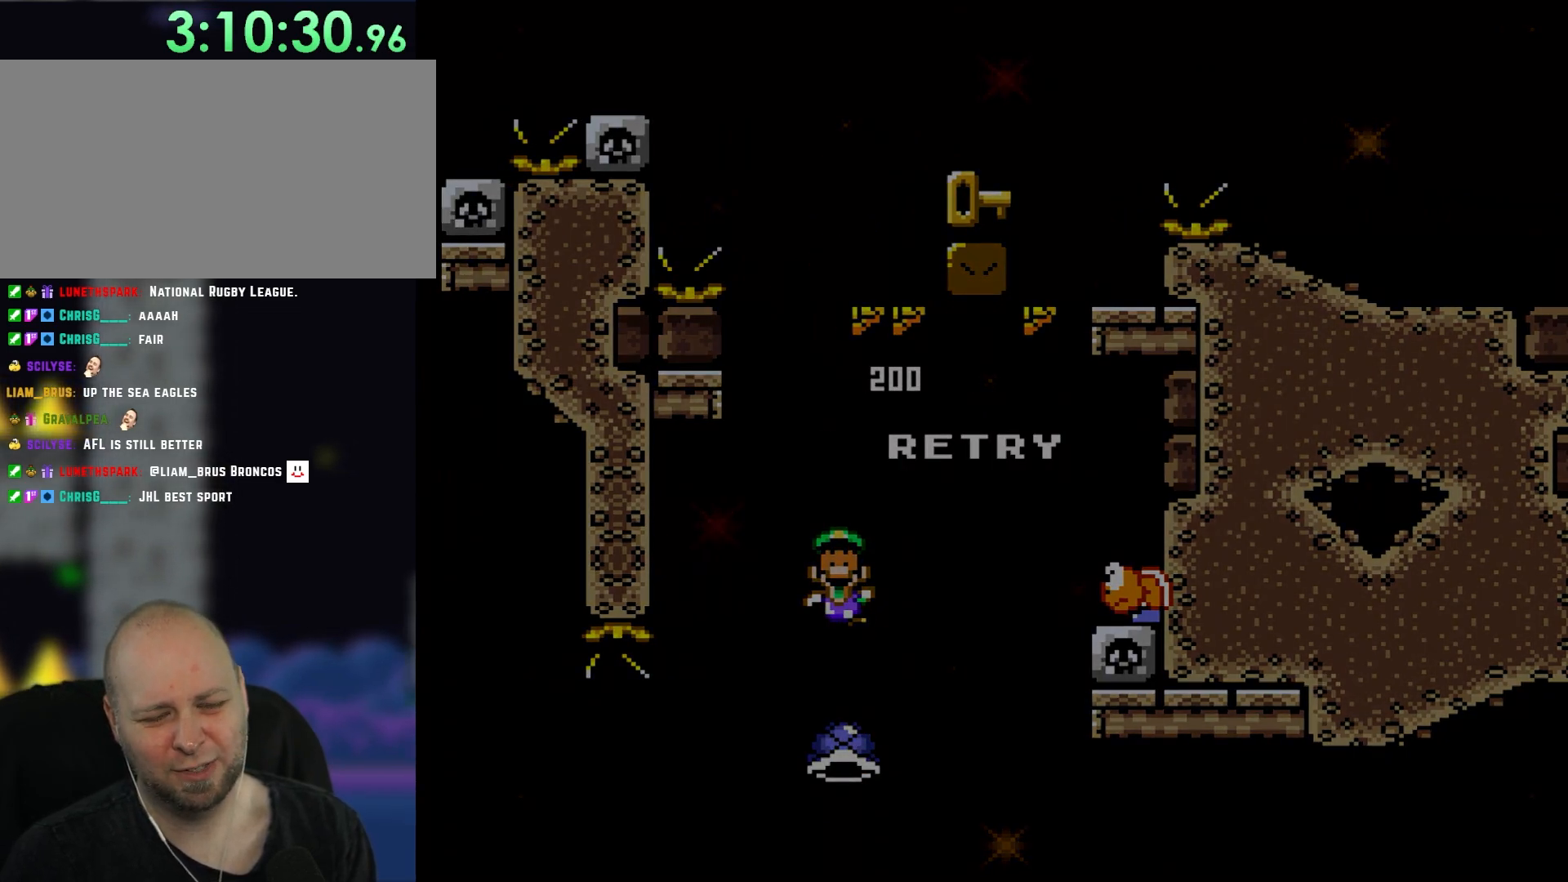
{"dt_ms": 500, "buttons": [], "events": [[317, "B", "down"], [500, "B", "up"]]}
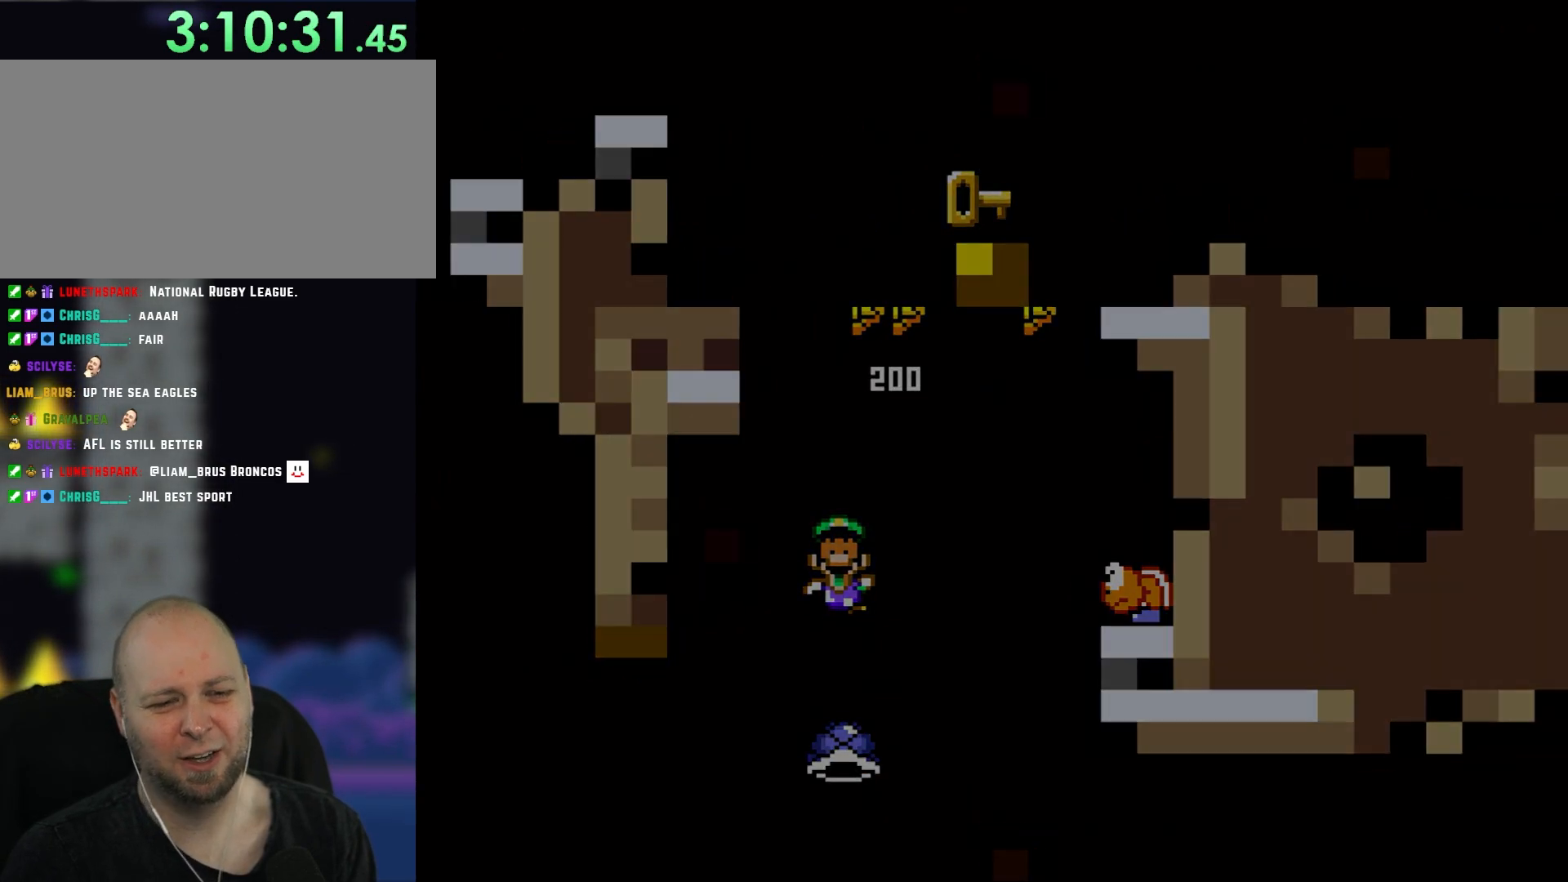
{"dt_ms": 500, "buttons": [], "events": []}
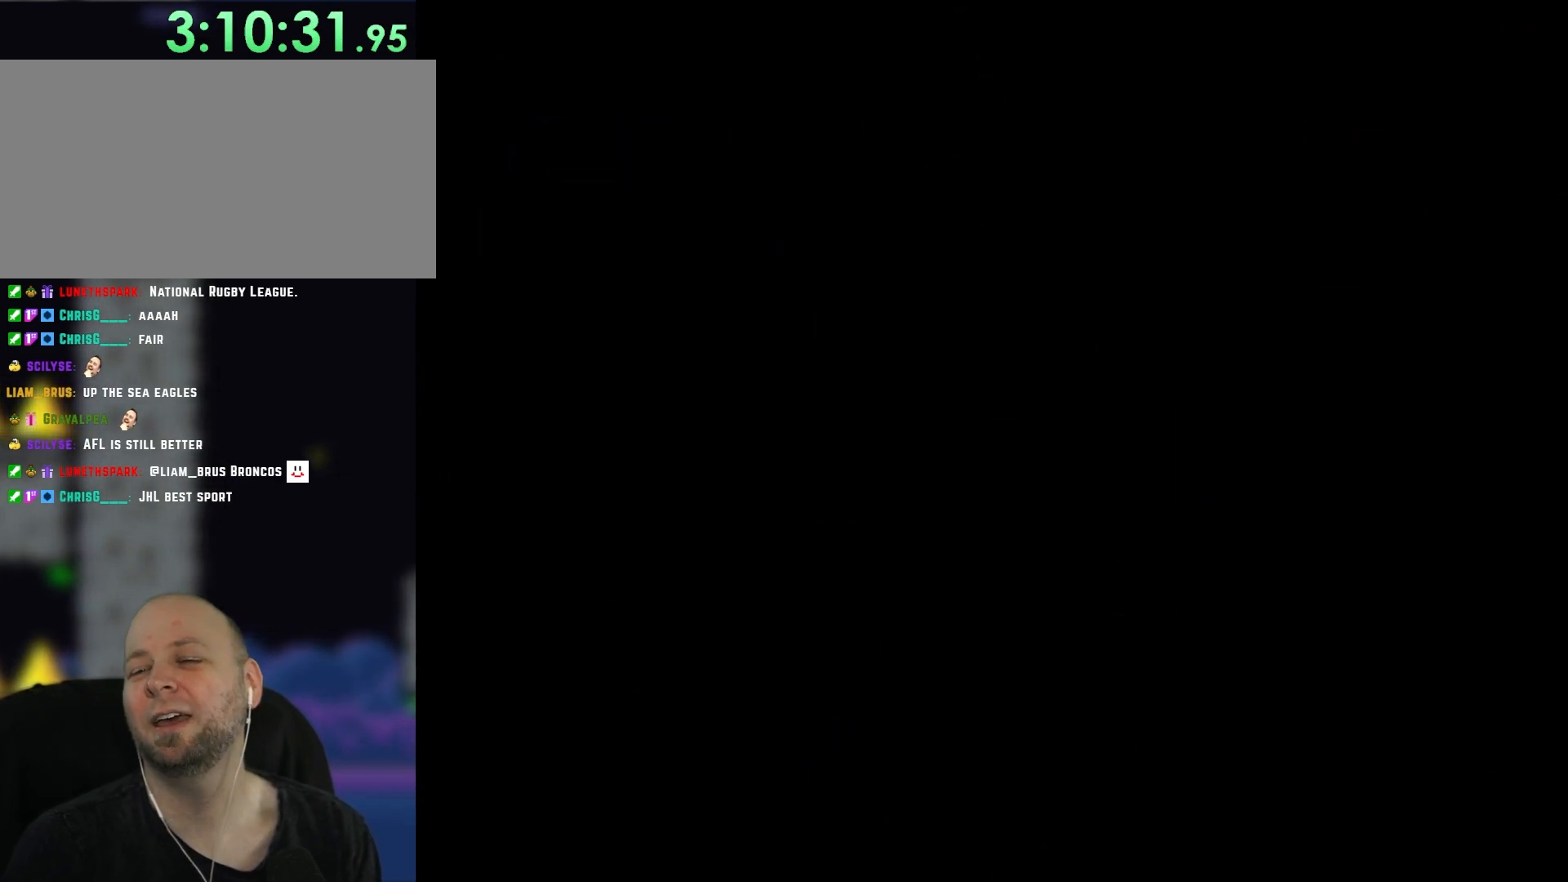
{"dt_ms": 500, "buttons": ["X", "DPAD_RIGHT"], "events": [[300, "DPAD_RIGHT", "down"], [417, "X", "down"]]}
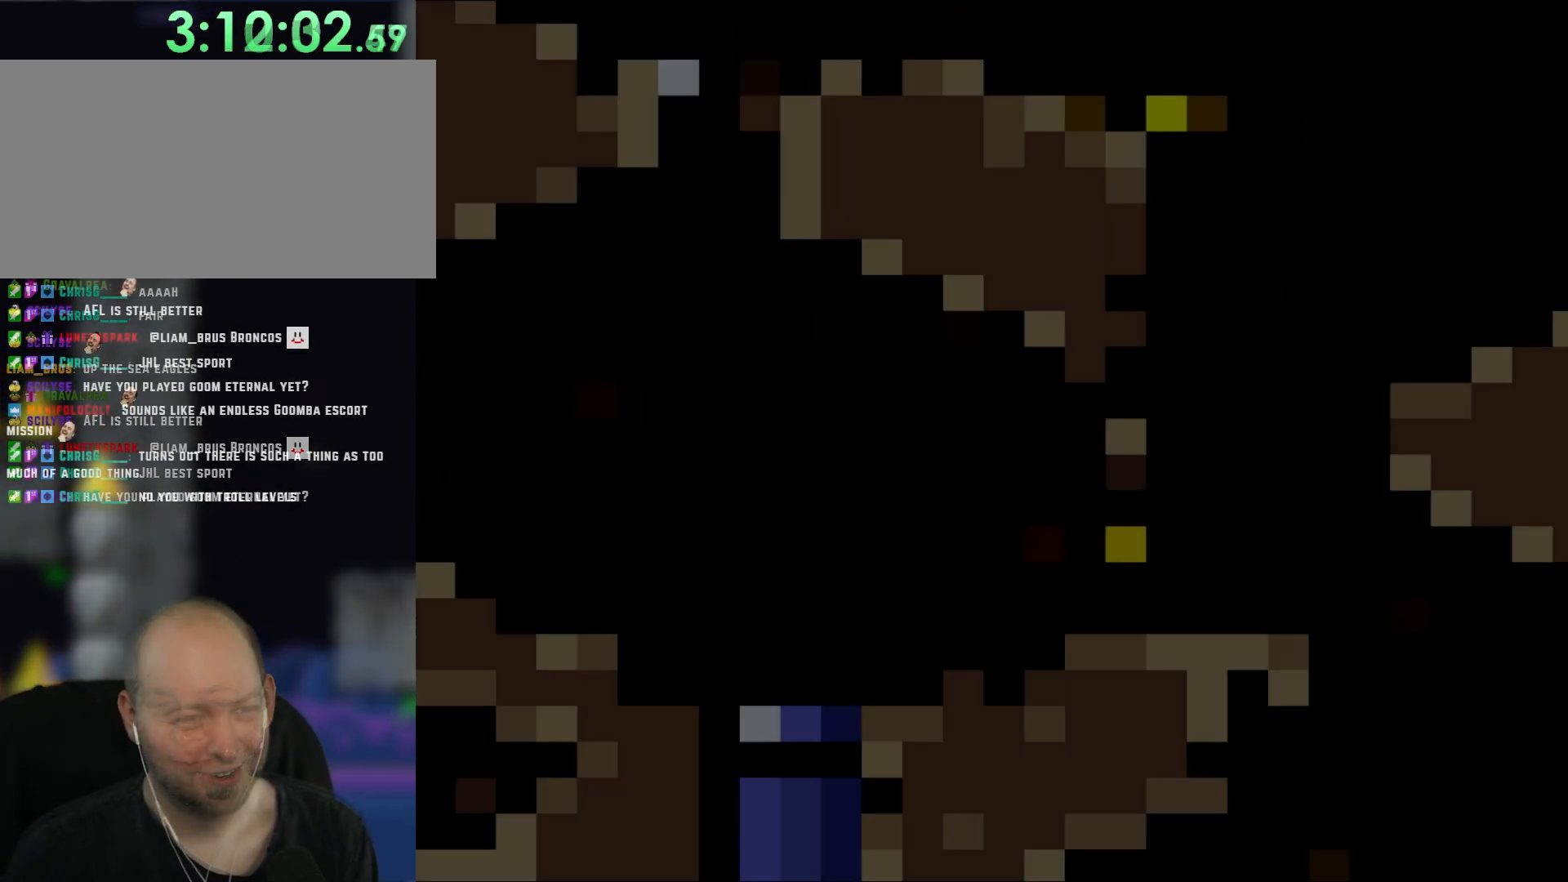
{"dt_ms": 500, "buttons": ["X", "DPAD_RIGHT"], "events": []}
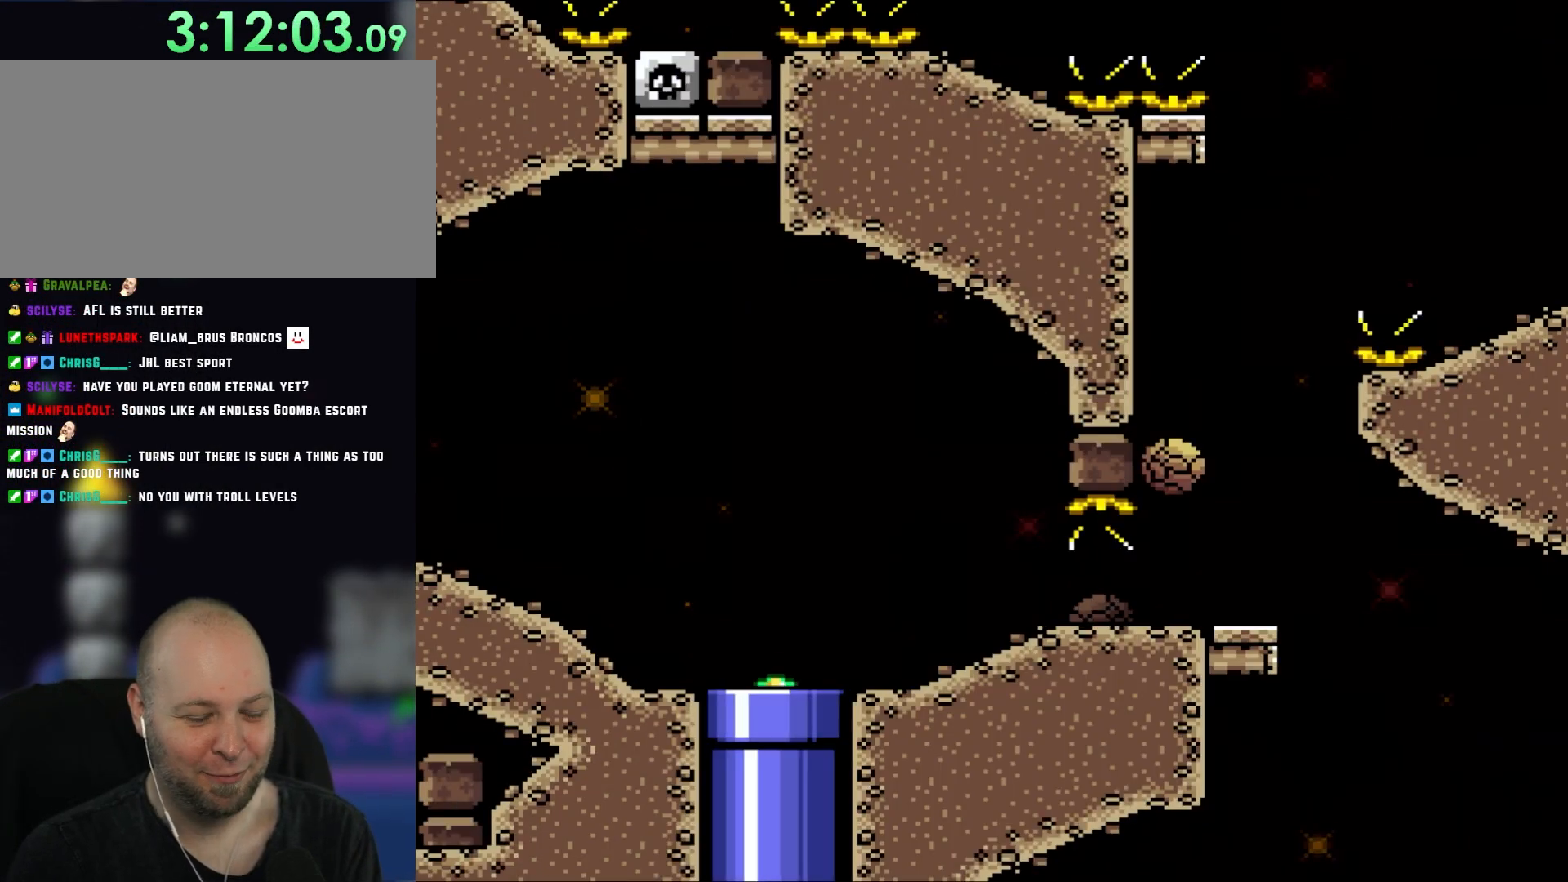
{"dt_ms": 500, "buttons": ["X", "DPAD_RIGHT"], "events": []}
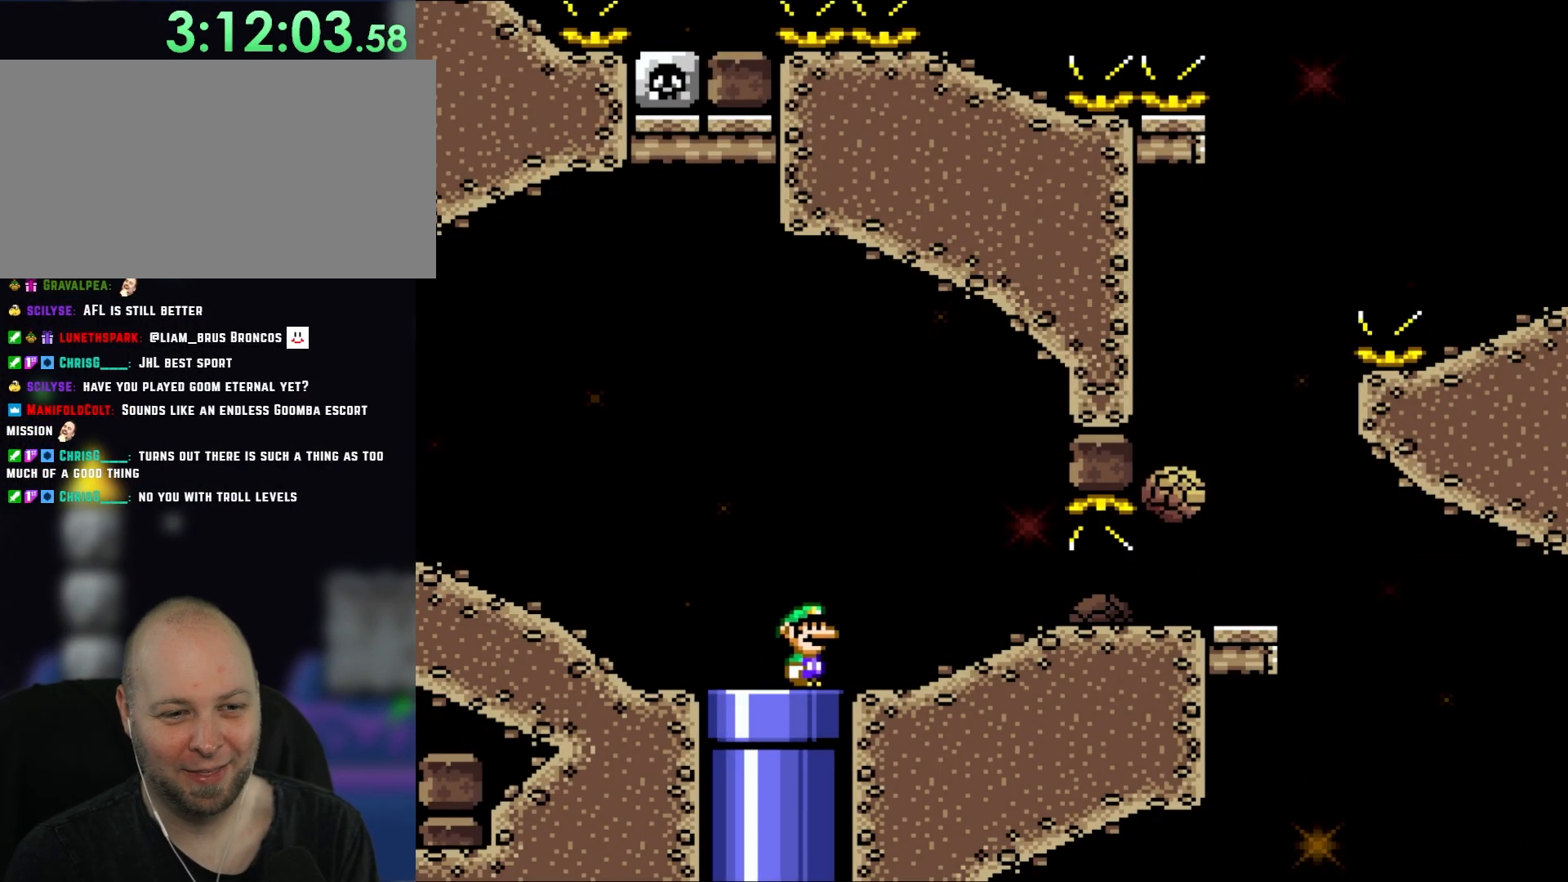
{"dt_ms": 500, "buttons": ["X", "DPAD_RIGHT"], "events": []}
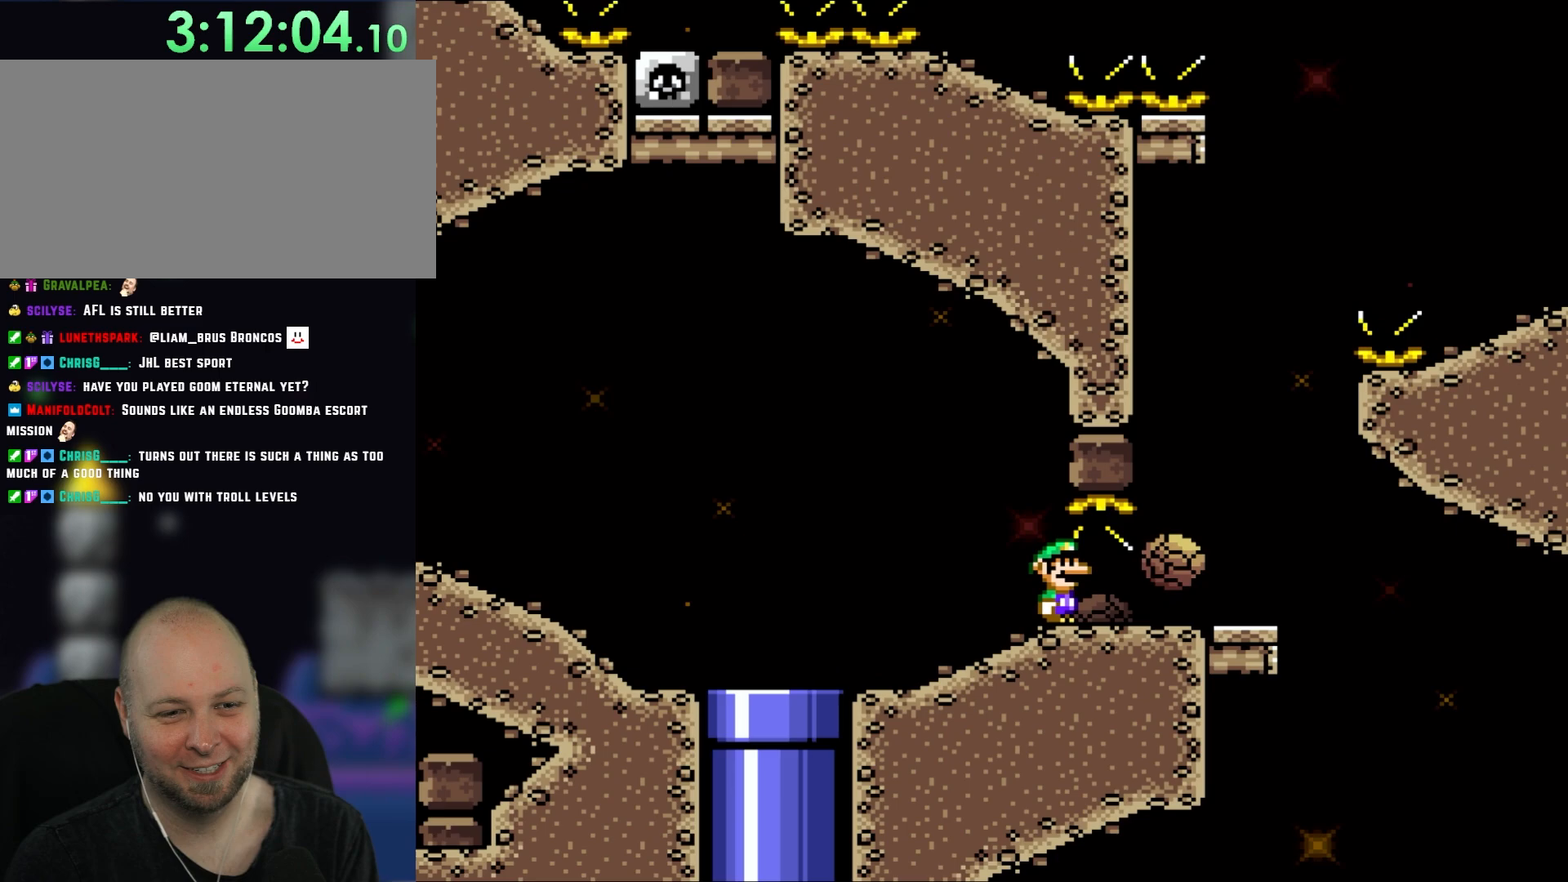
{"dt_ms": 500, "buttons": ["A", "X", "DPAD_LEFT"], "events": [[367, "DPAD_LEFT", "down"], [367, "DPAD_RIGHT", "up"], [417, "A", "down"], [417, "DPAD_UP", "down"], [483, "DPAD_UP", "up"]]}
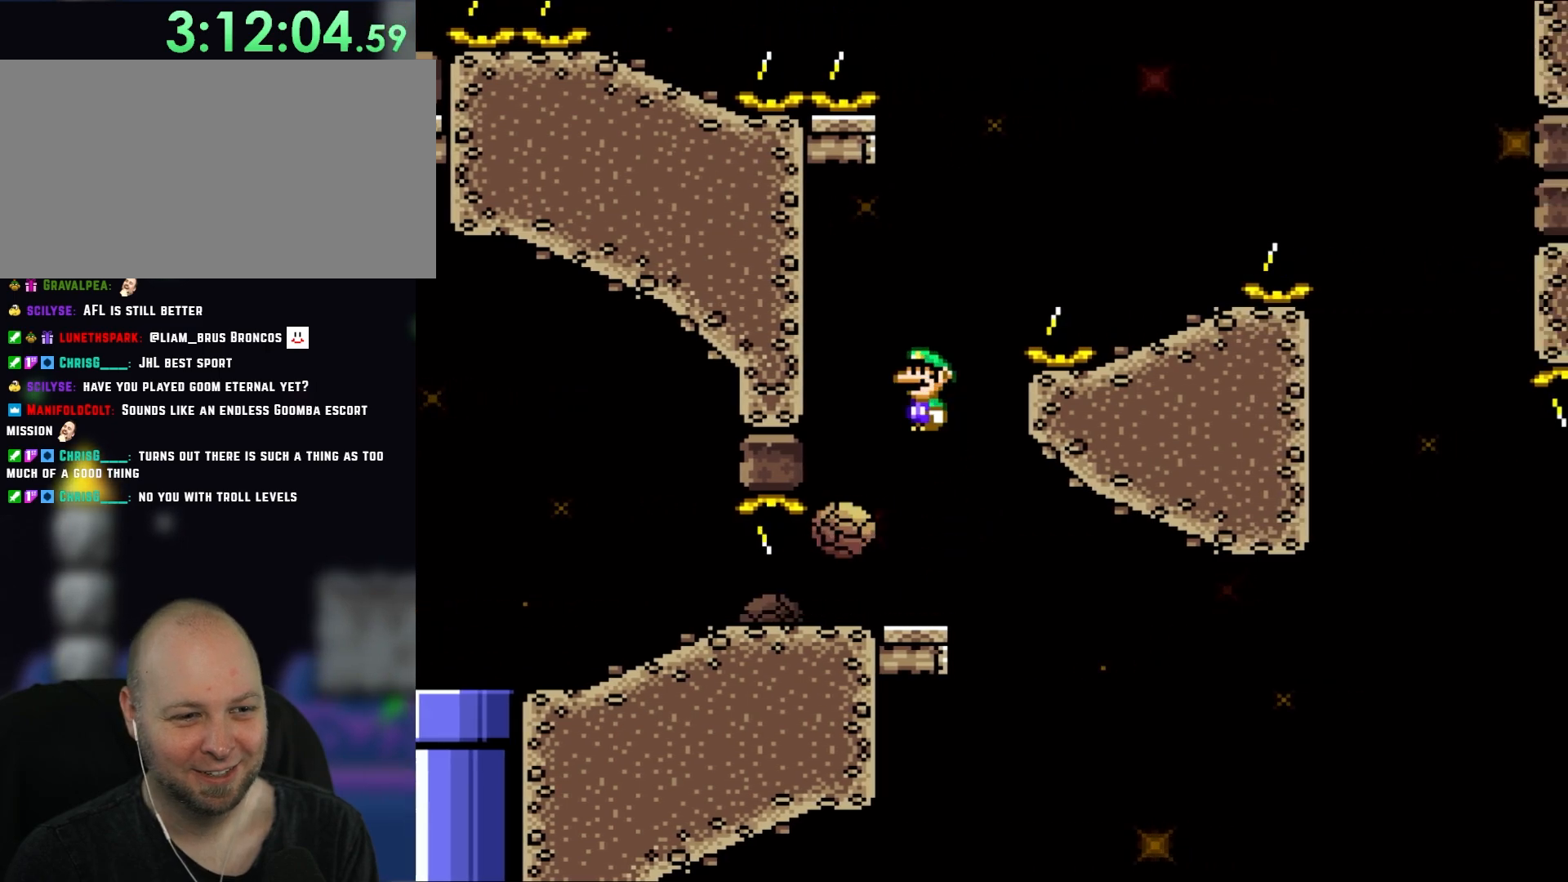
{"dt_ms": 500, "buttons": ["A", "X", "DPAD_RIGHT"], "events": [[100, "DPAD_UP", "down"], [267, "A", "up"], [267, "DPAD_UP", "up"], [317, "DPAD_LEFT", "up"], [400, "DPAD_RIGHT", "down"], [467, "A", "down"]]}
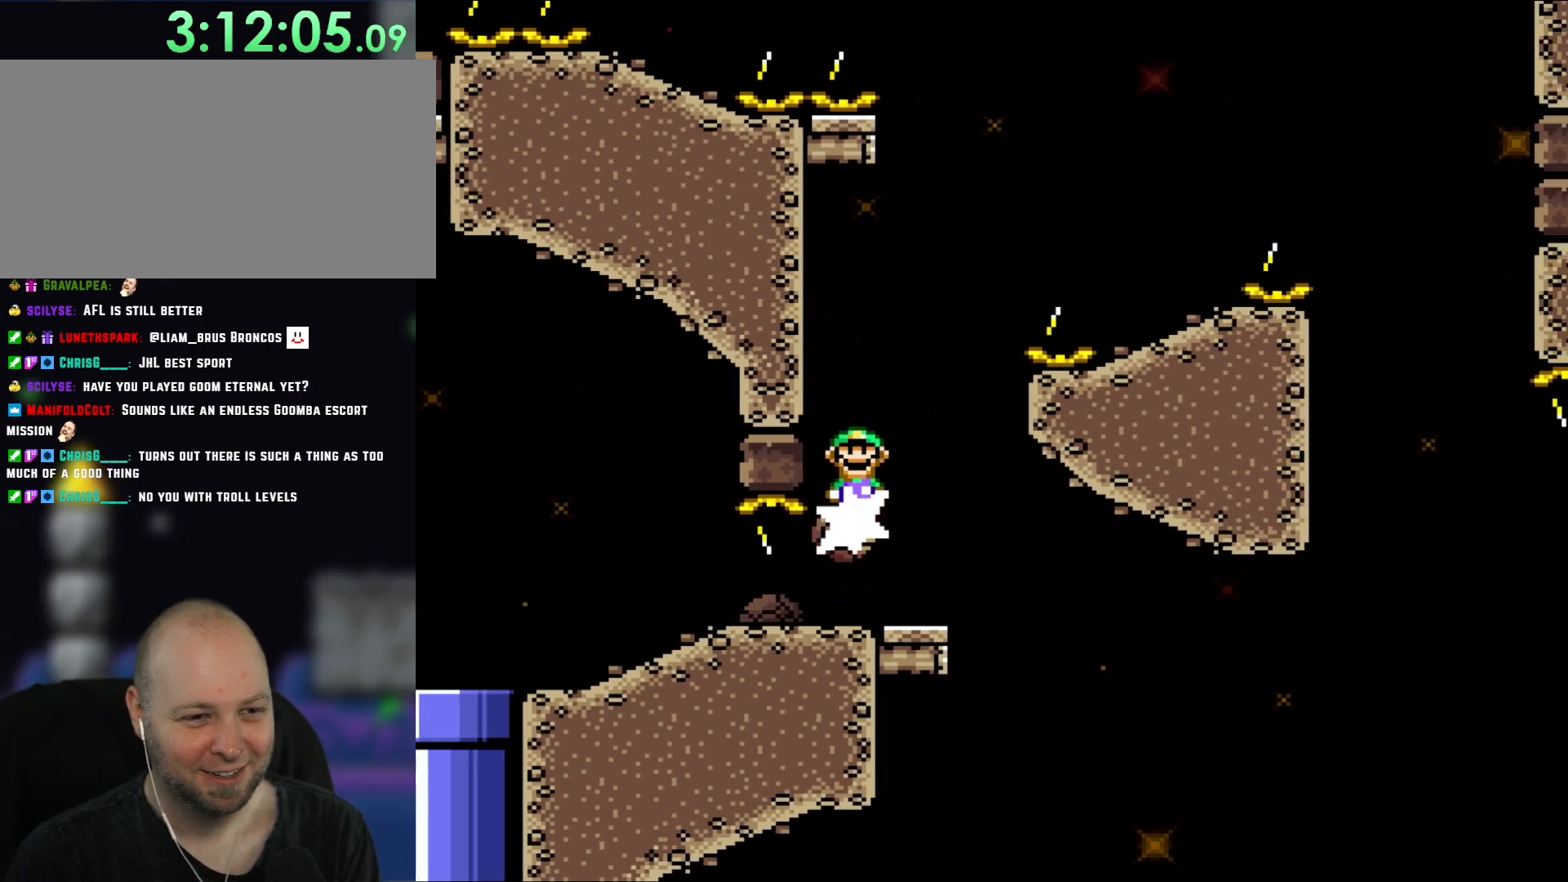
{"dt_ms": 500, "buttons": ["A", "X", "DPAD_RIGHT"], "events": []}
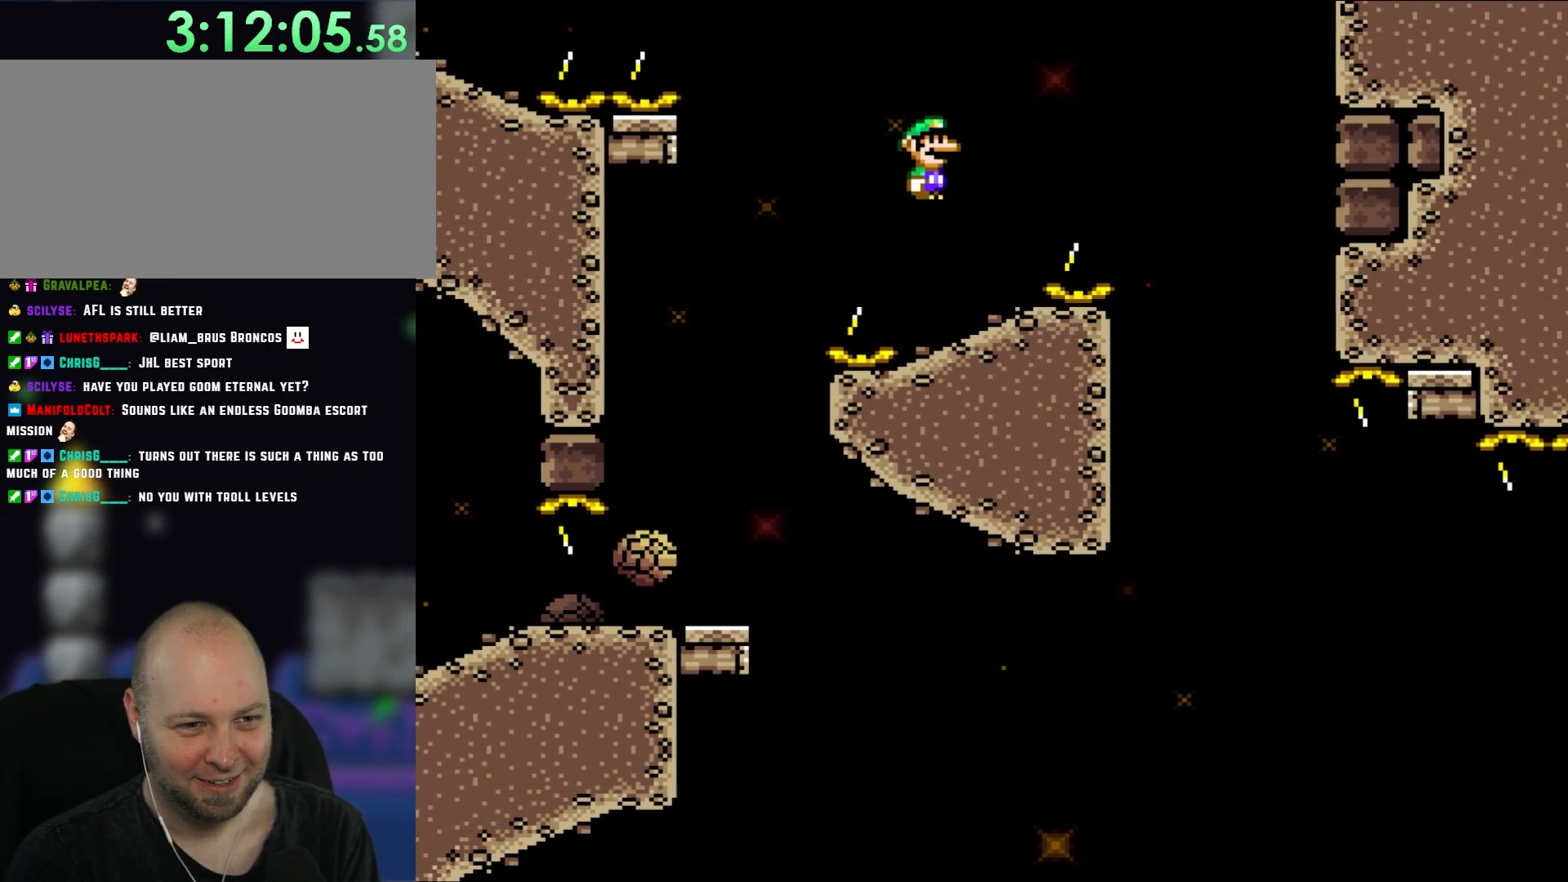
{"dt_ms": 500, "buttons": ["A", "X", "DPAD_RIGHT"], "events": [[83, "A", "up"], [100, "DPAD_LEFT", "down"], [100, "DPAD_RIGHT", "up"], [217, "DPAD_UP", "down"], [250, "DPAD_LEFT", "up"], [267, "DPAD_RIGHT", "down"], [267, "DPAD_UP", "up"], [333, "A", "down"]]}